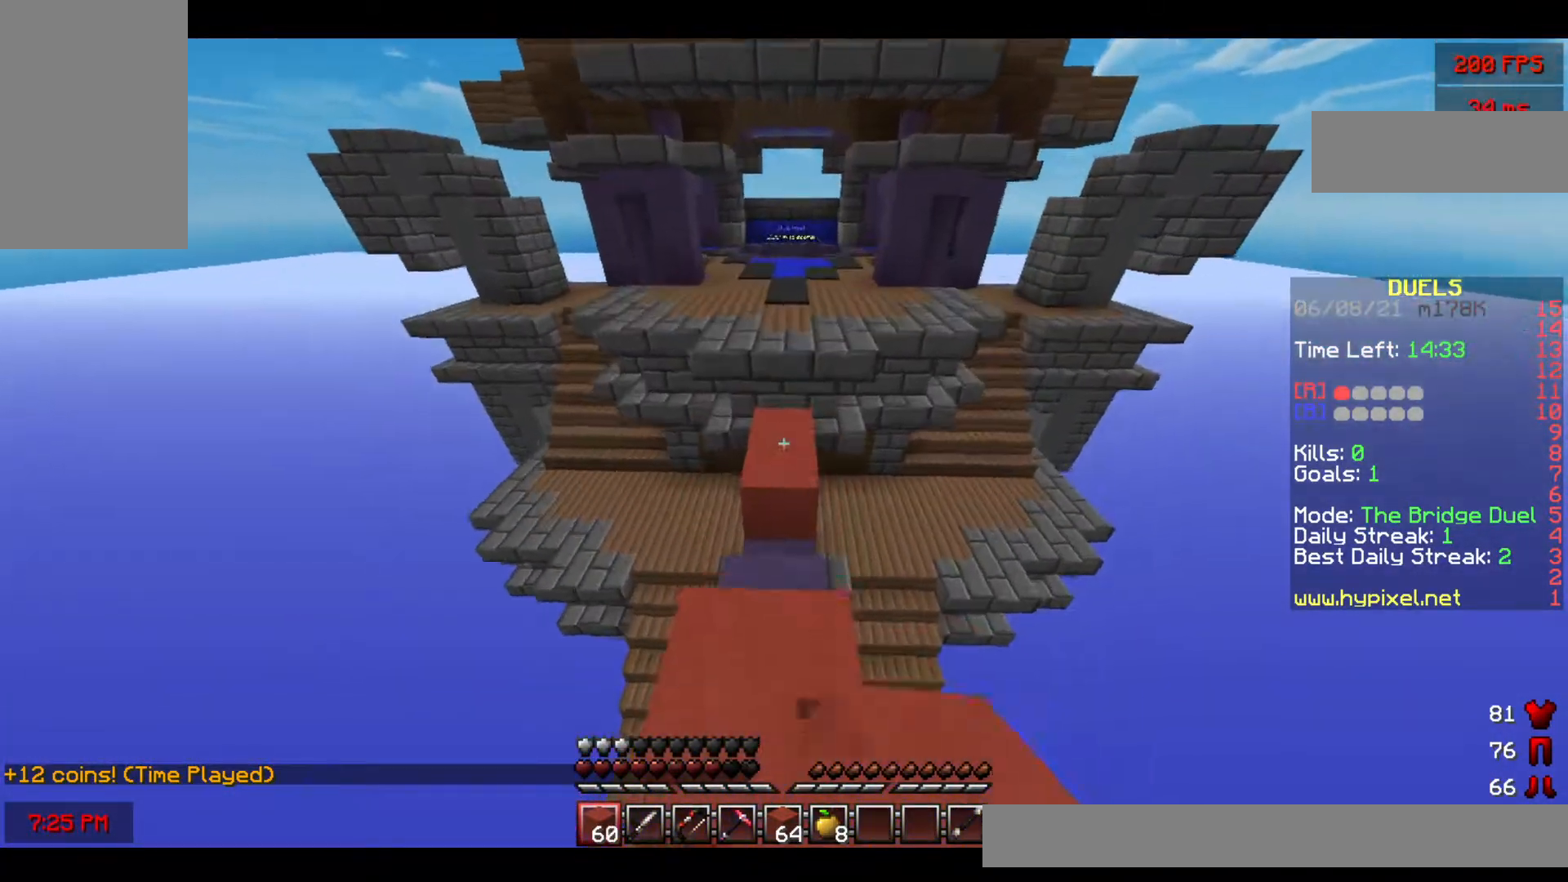
Gameplay with keyboard and mouse; each line is a JSON object with the keys and mouse buttons held at the frame after it. "events" lists presses ("down") and releases ("up") of "a", "d", "s", "space", "w", "mouse_left" and "mouse_right" between this image and that frame as [ms after this image, input, new state], when the widget could be followed in between. "mouse_left", "mouse_right" = the "left", "right" buttons of the "mouse" list. No other keys are recorded. Fast repeated clicks can show as one long hold. Mouse movement is not recorded.
{"keys": ["space", "w"], "mouse": ["right"], "events": [[67, "space", "down"], [117, "mouse_left", "up"], [400, "mouse_right", "down"]]}
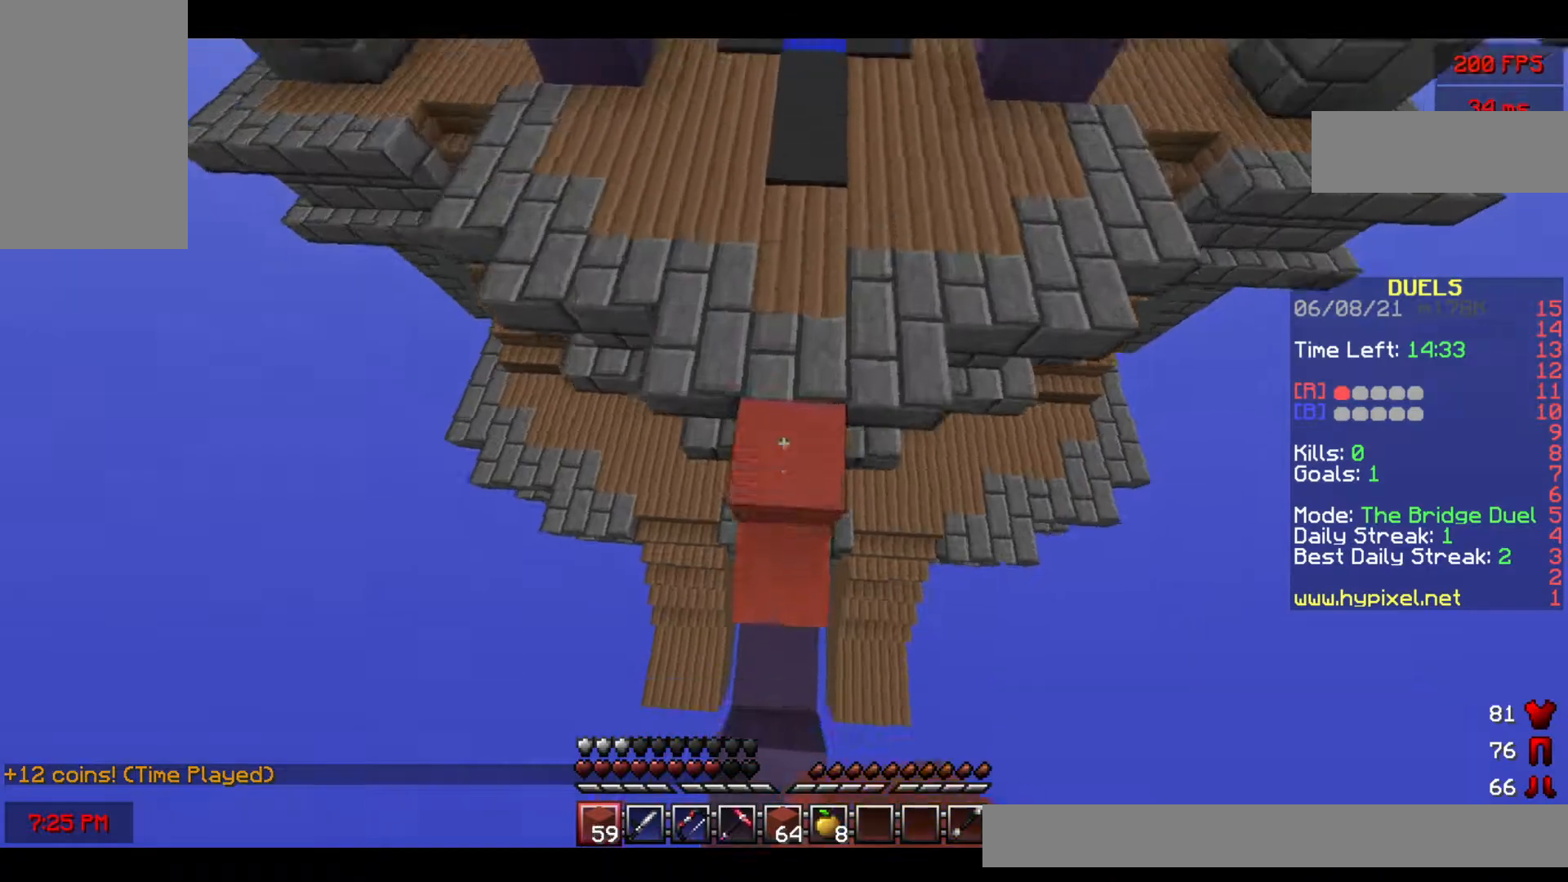
{"keys": ["space", "w"], "mouse": [], "events": [[50, "mouse_right", "up"]]}
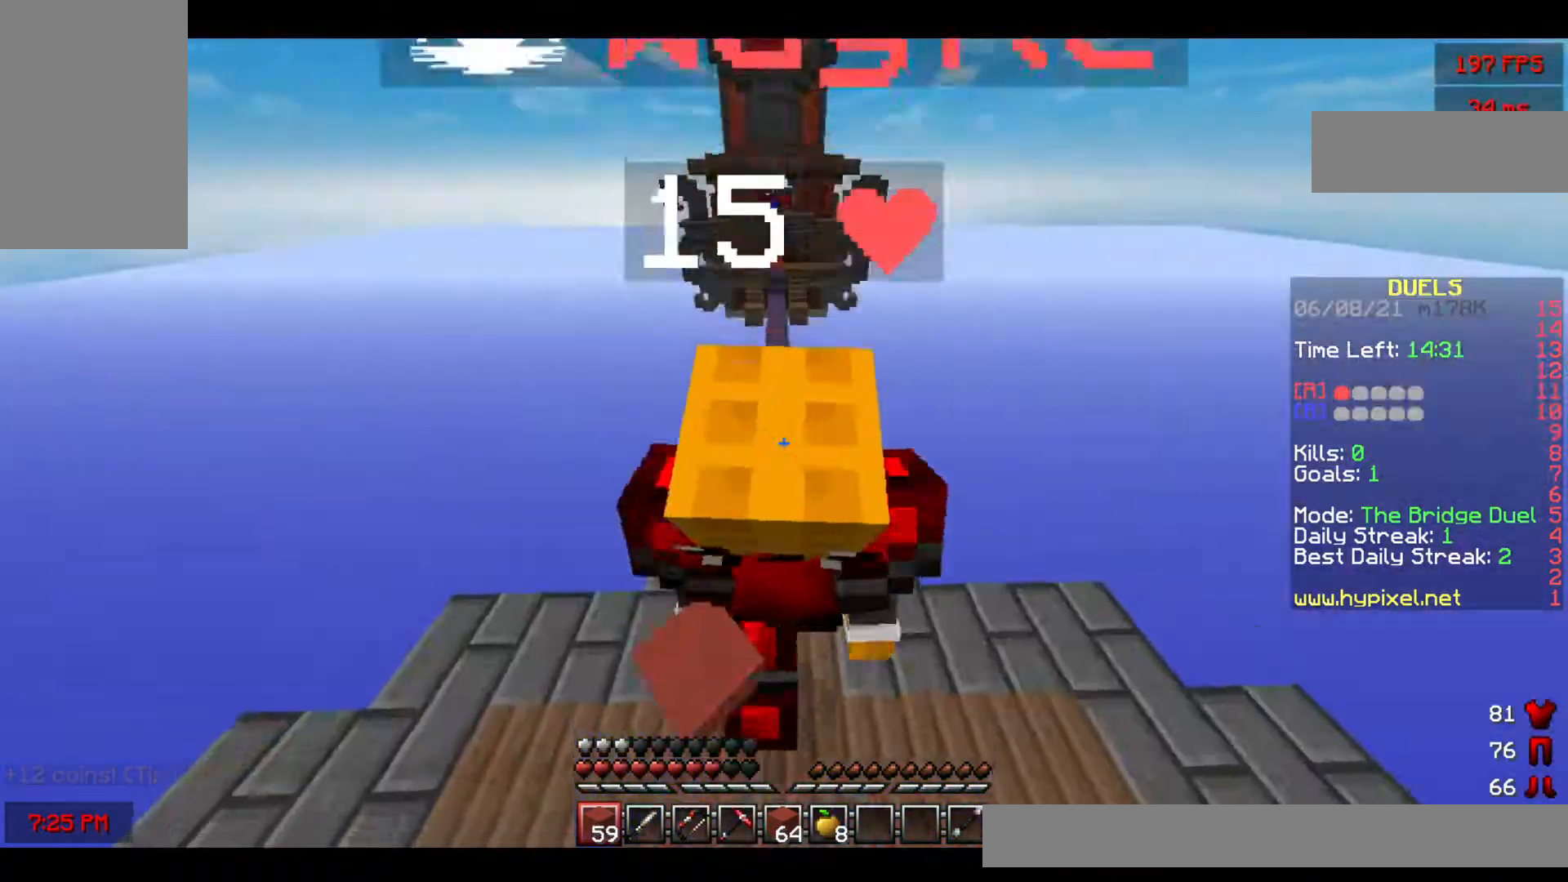
{"keys": ["space", "w"], "mouse": [], "events": []}
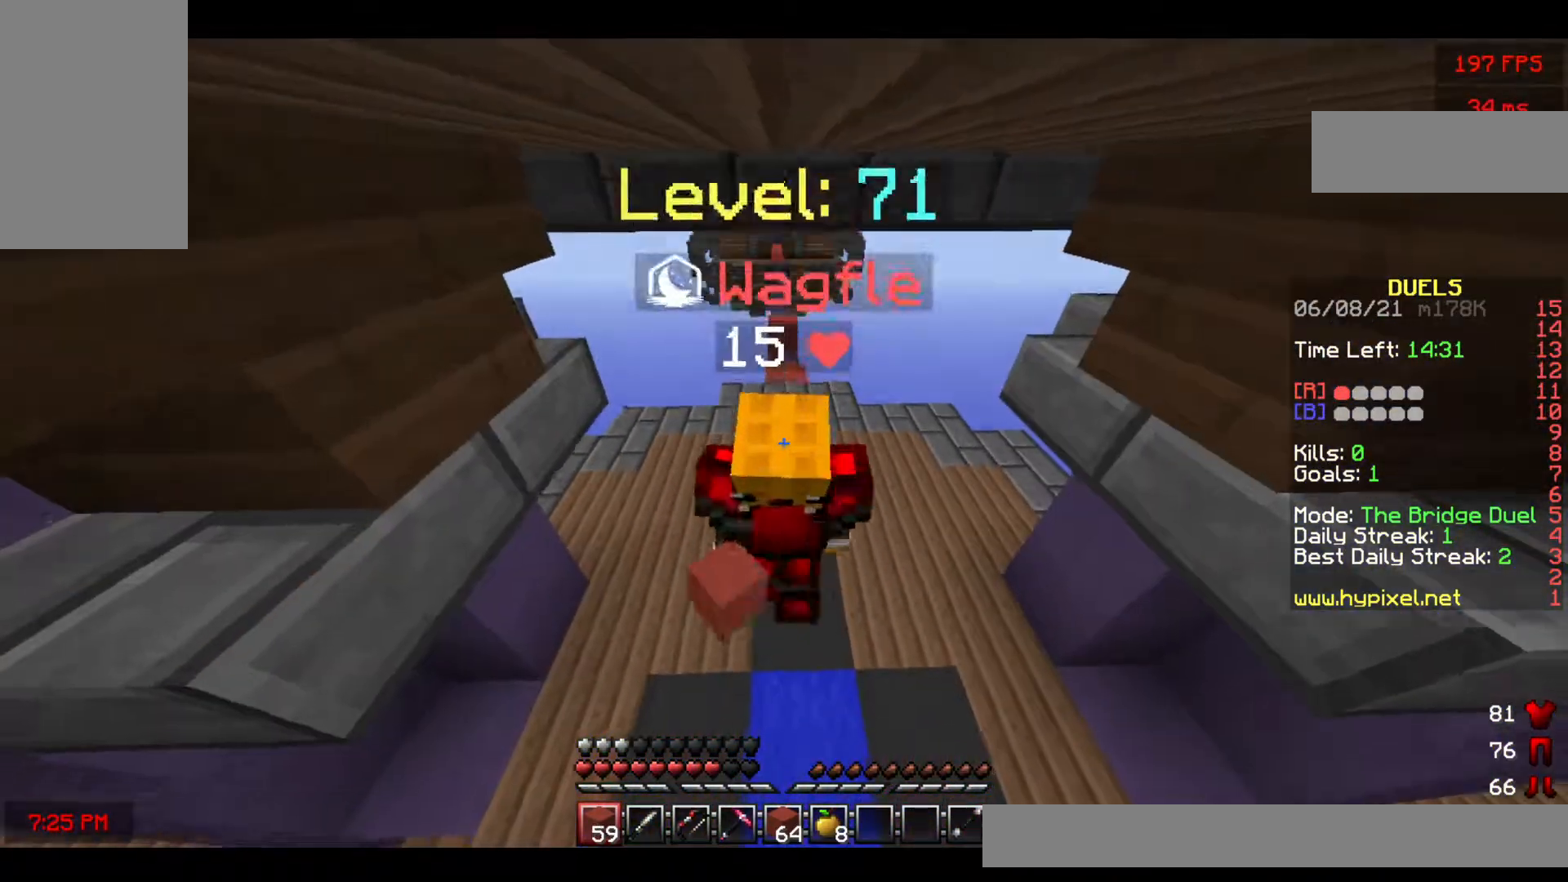
{"keys": ["w"], "mouse": [], "events": [[333, "space", "up"]]}
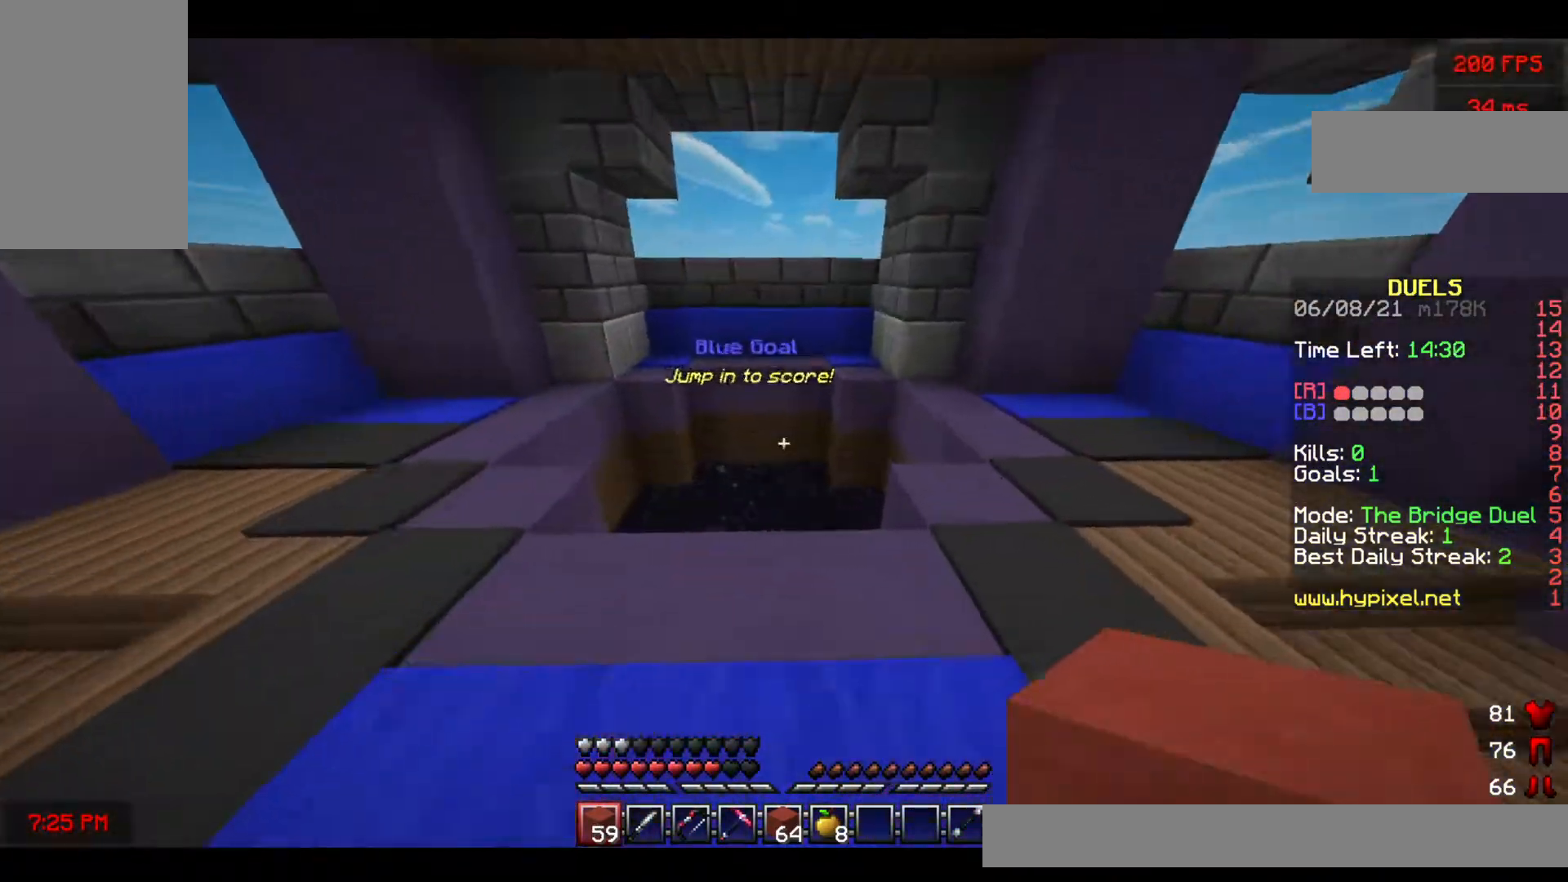
{"keys": ["a", "w"], "mouse": [], "events": [[17, "space", "down"], [233, "space", "up"], [317, "a", "down"]]}
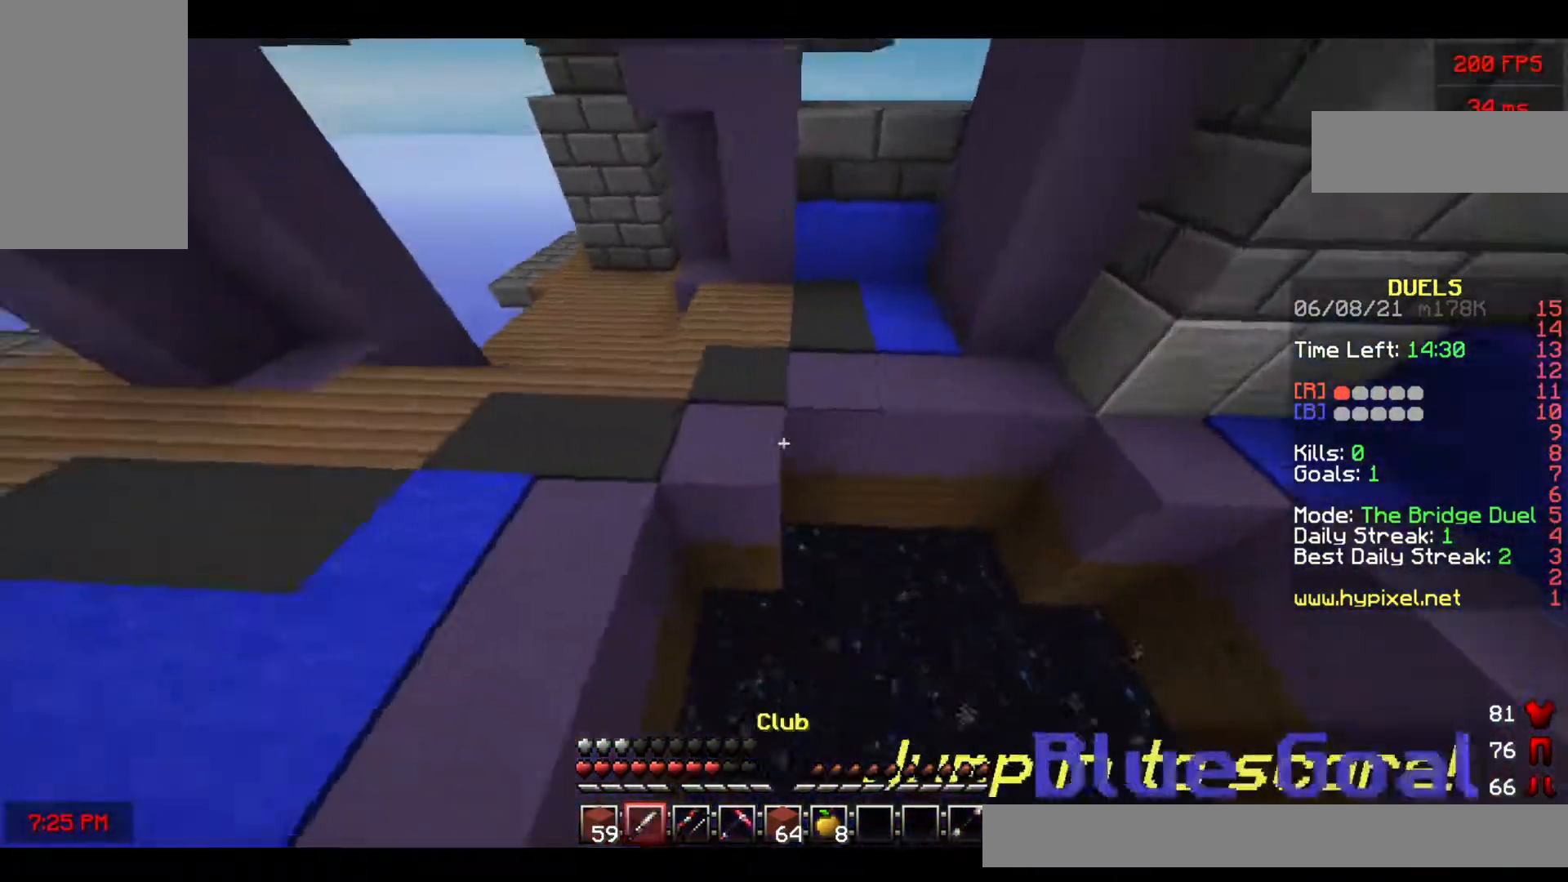
{"keys": ["w"], "mouse": [], "events": [[17, "a", "up"]]}
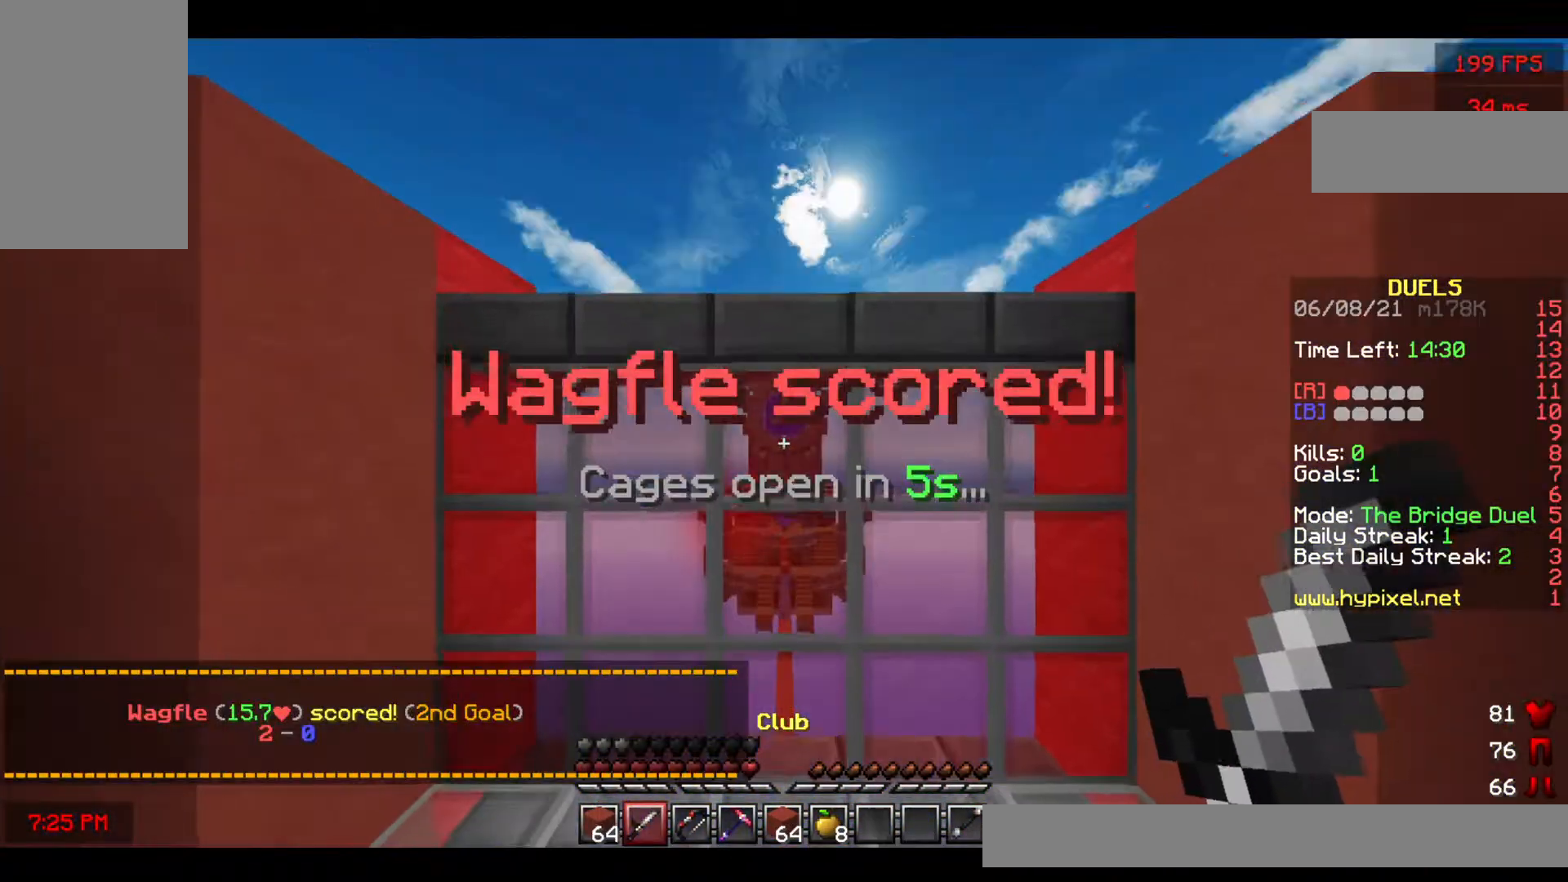
{"keys": ["w"], "mouse": ["left", "right"], "events": [[350, "mouse_left", "down"], [350, "mouse_right", "down"]]}
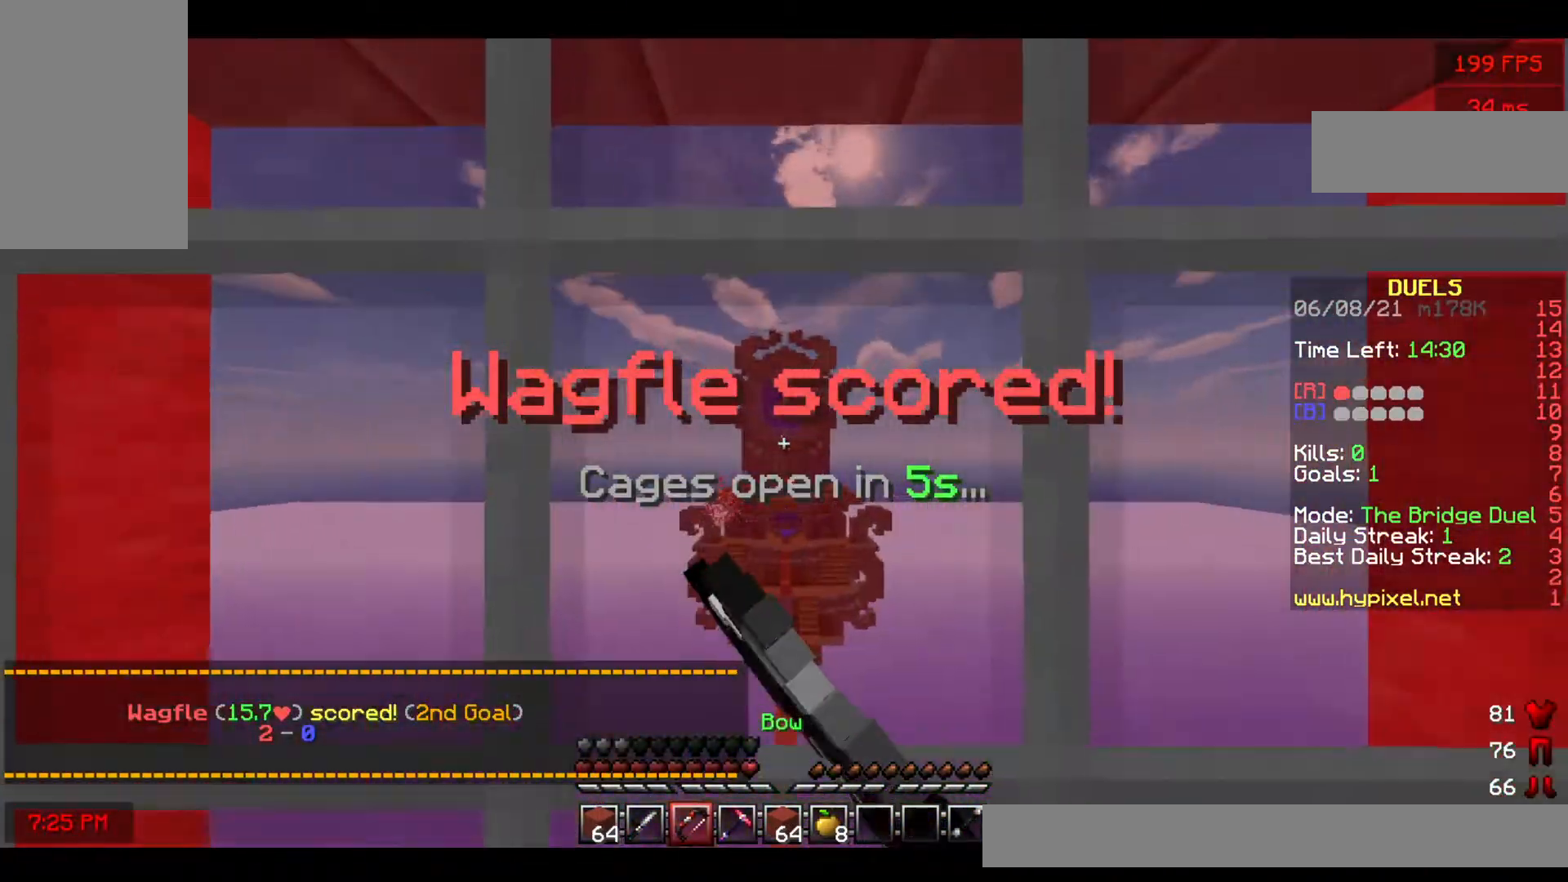
{"keys": [], "mouse": ["left", "right"], "events": [[83, "w", "up"]]}
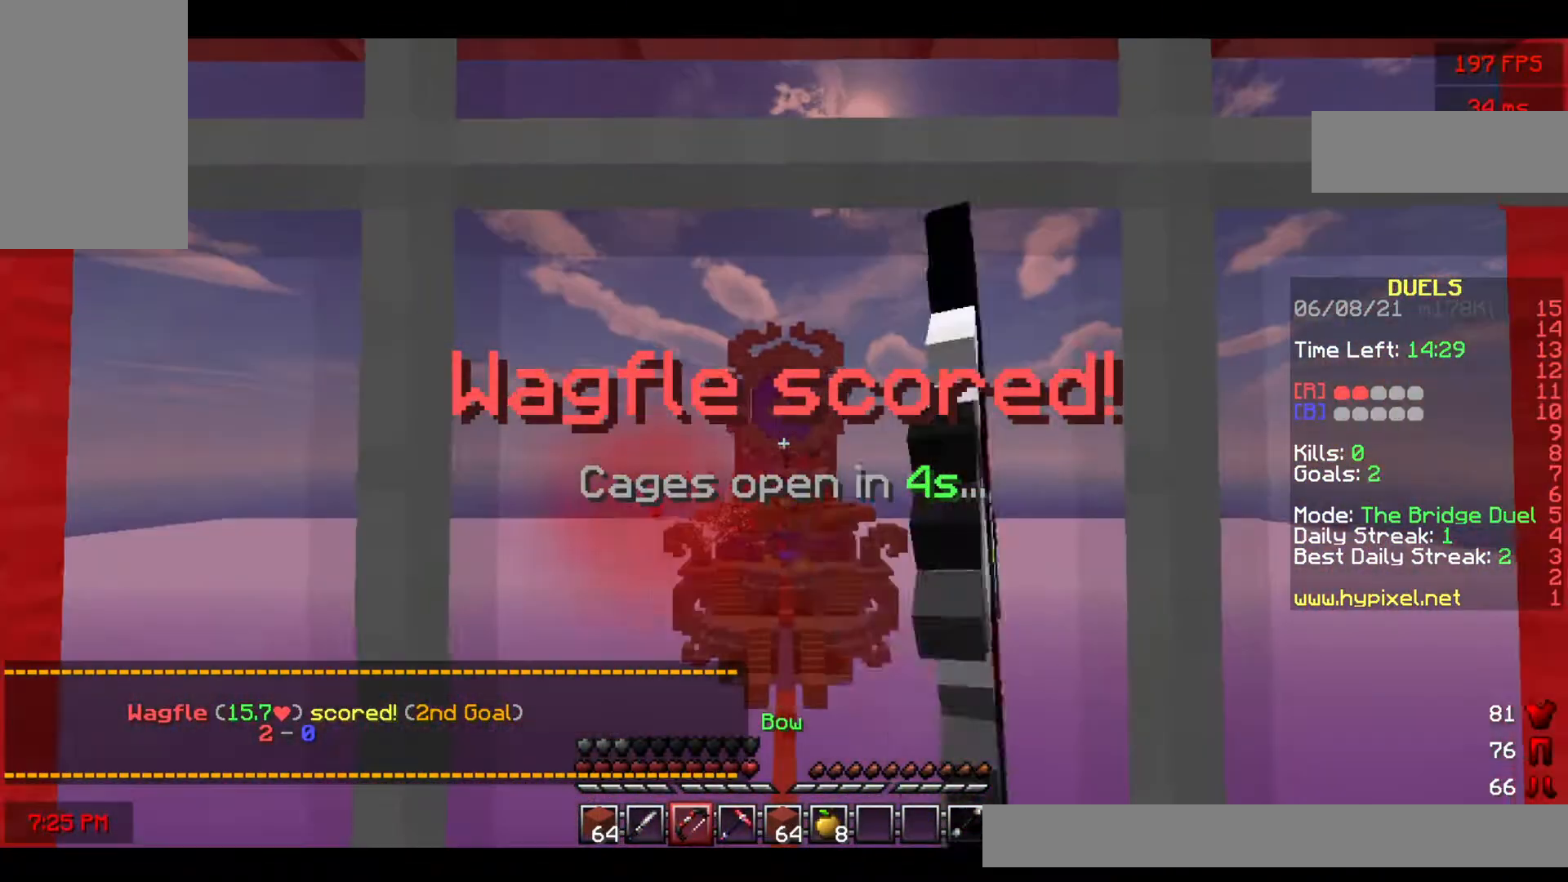
{"keys": [], "mouse": ["left", "right"], "events": []}
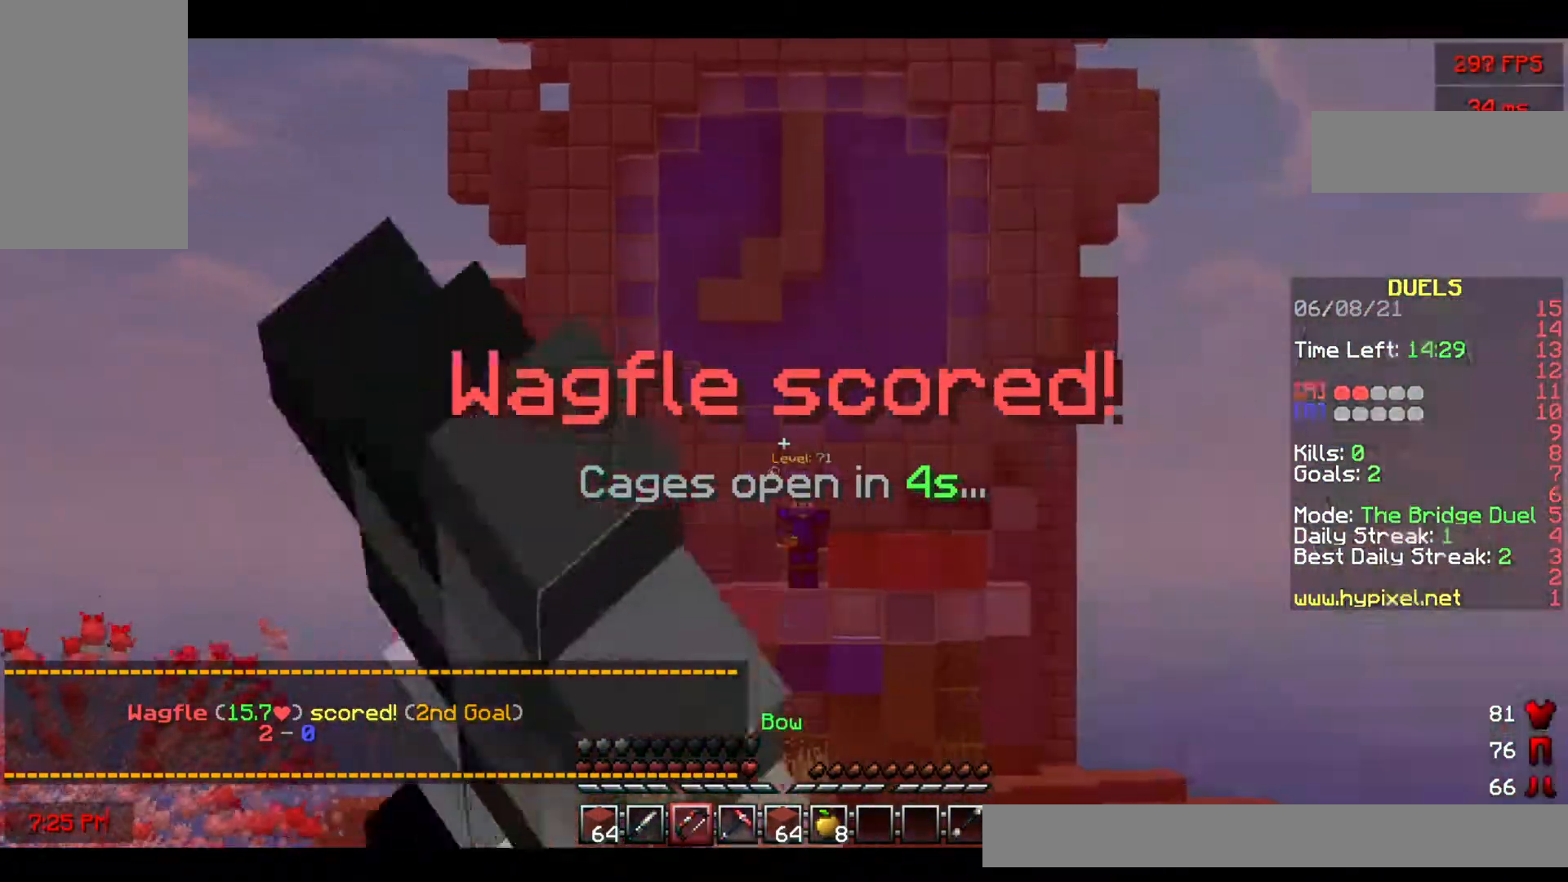
{"keys": [], "mouse": ["left", "right"], "events": []}
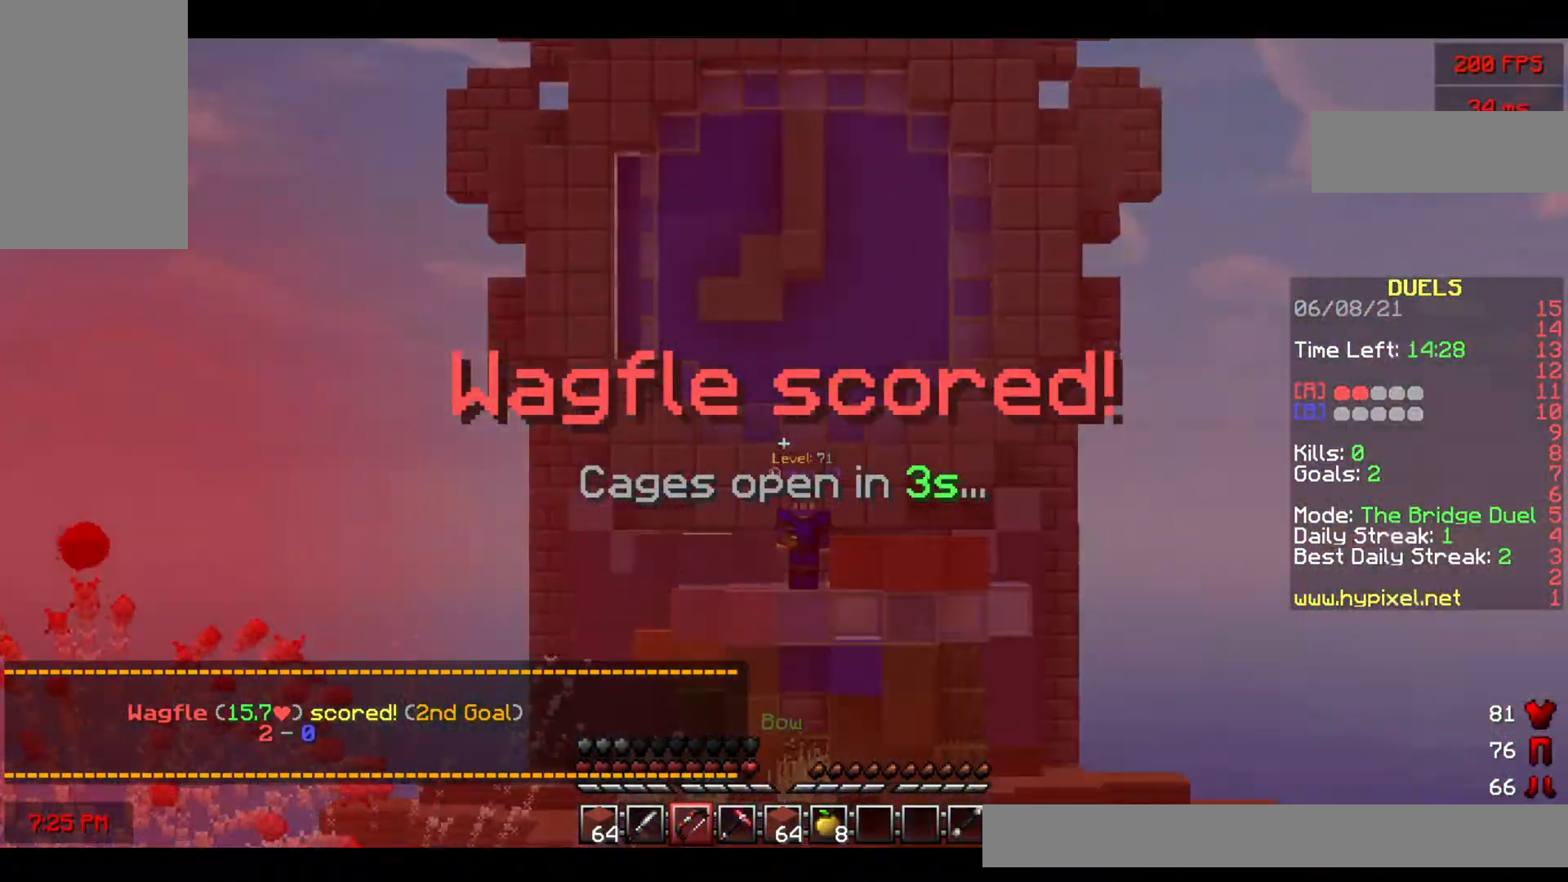
{"keys": [], "mouse": ["left", "right"], "events": []}
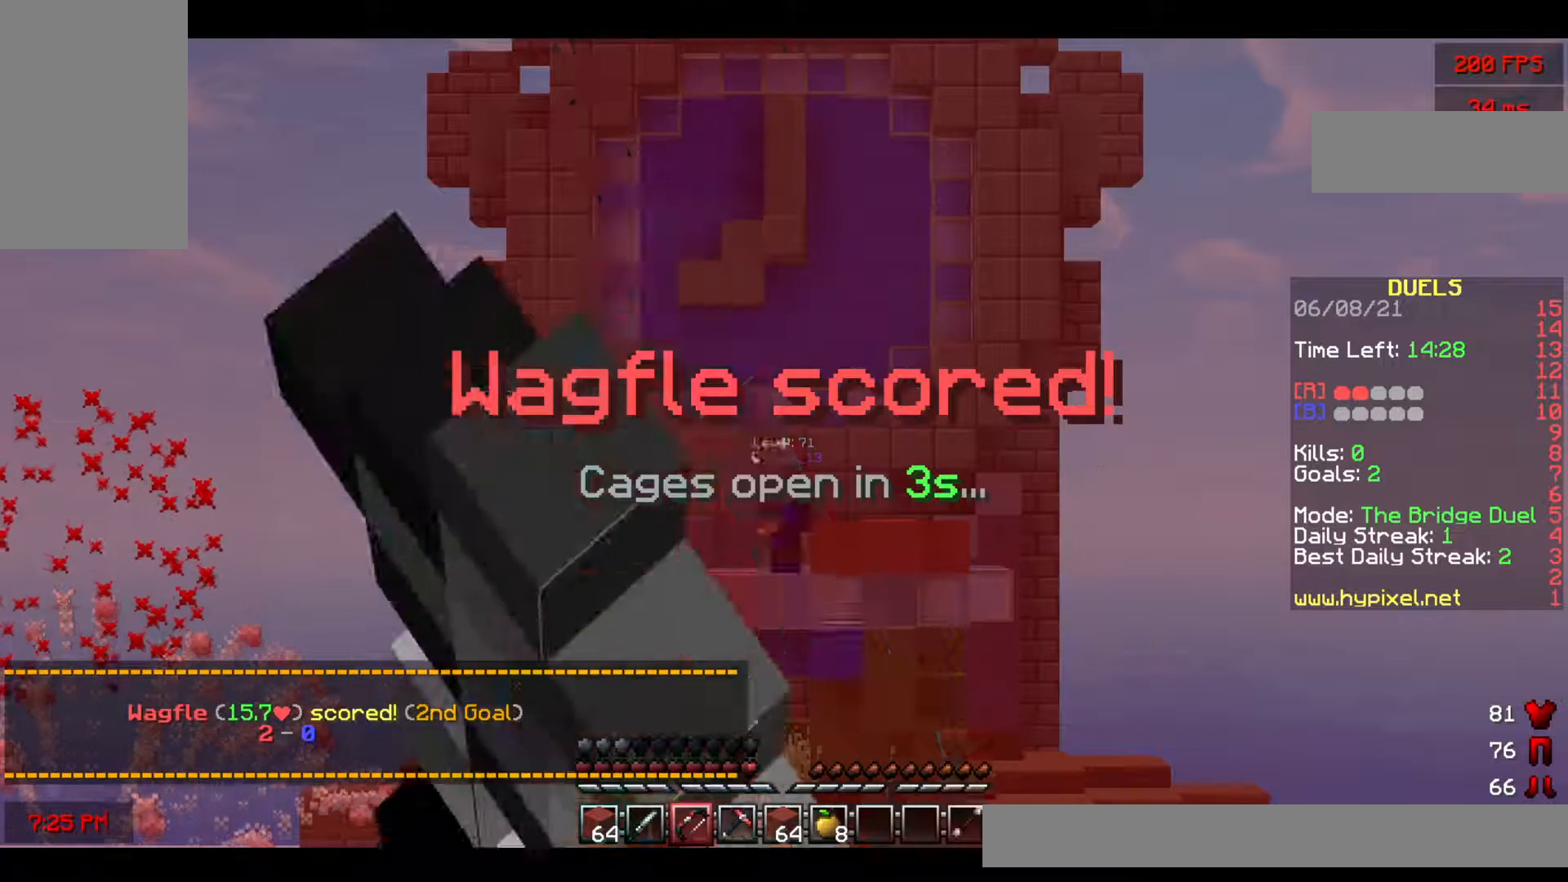
{"keys": [], "mouse": ["left", "right"], "events": []}
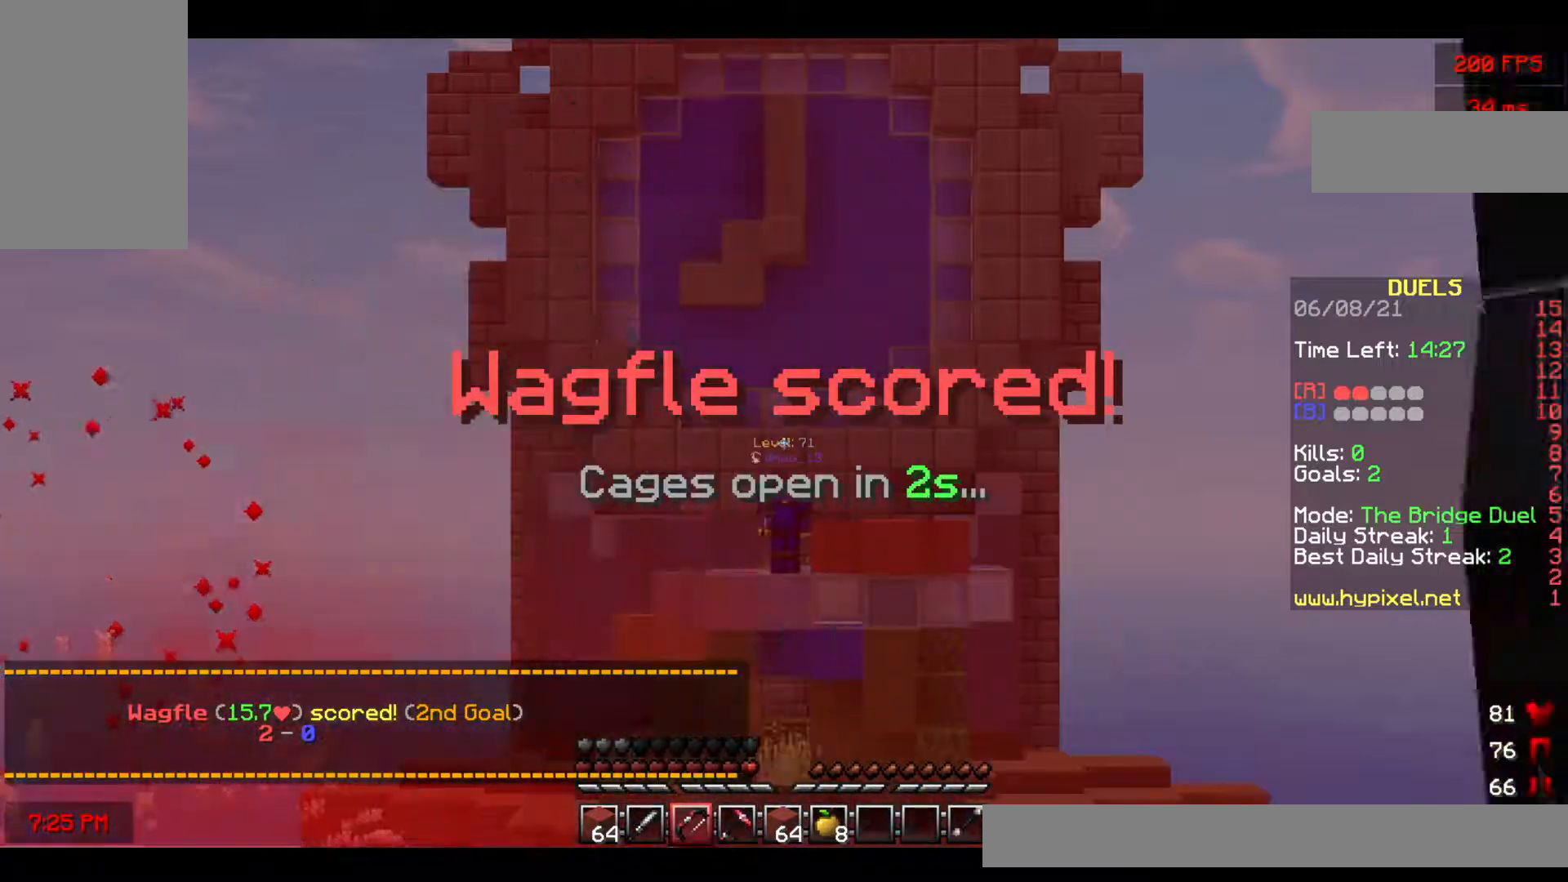
{"keys": ["w"], "mouse": ["left", "right"], "events": [[117, "w", "down"]]}
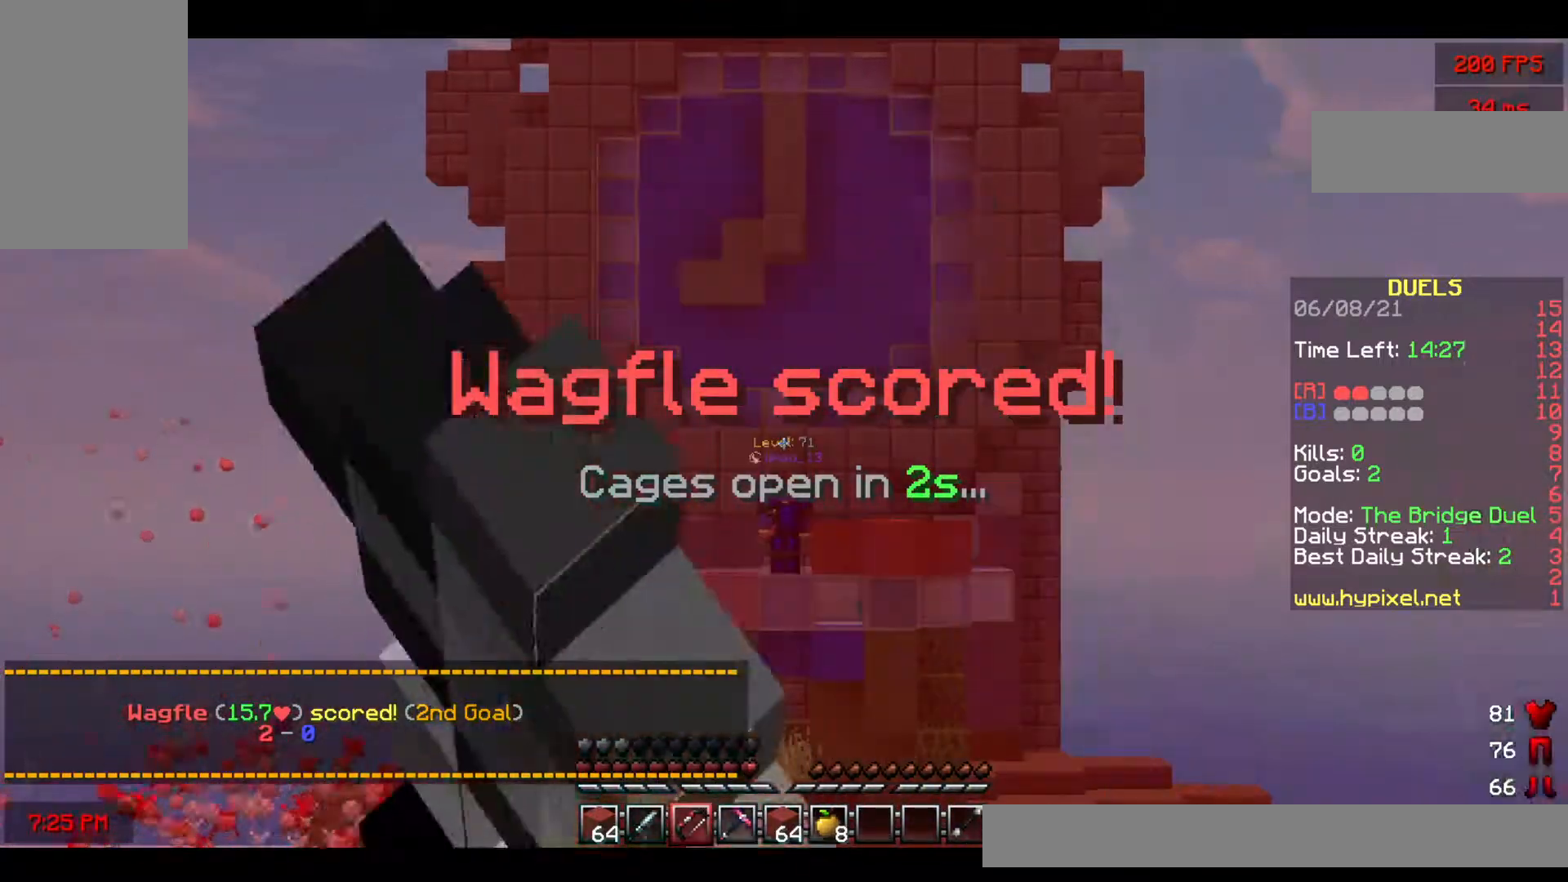
{"keys": [], "mouse": ["left", "right"], "events": [[233, "w", "up"]]}
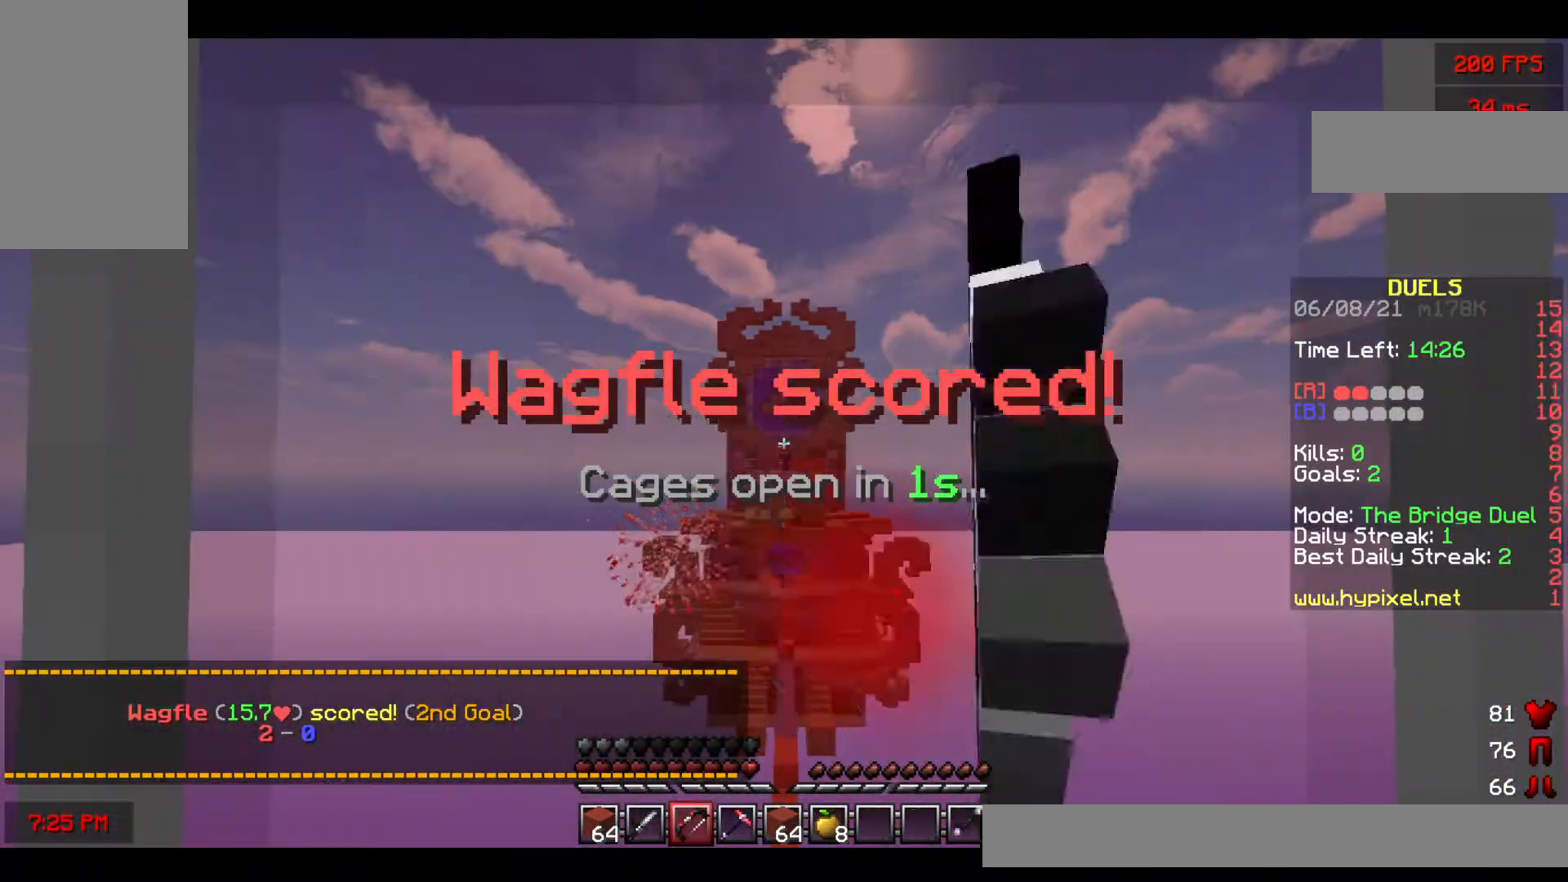
{"keys": [], "mouse": ["left", "right"], "events": []}
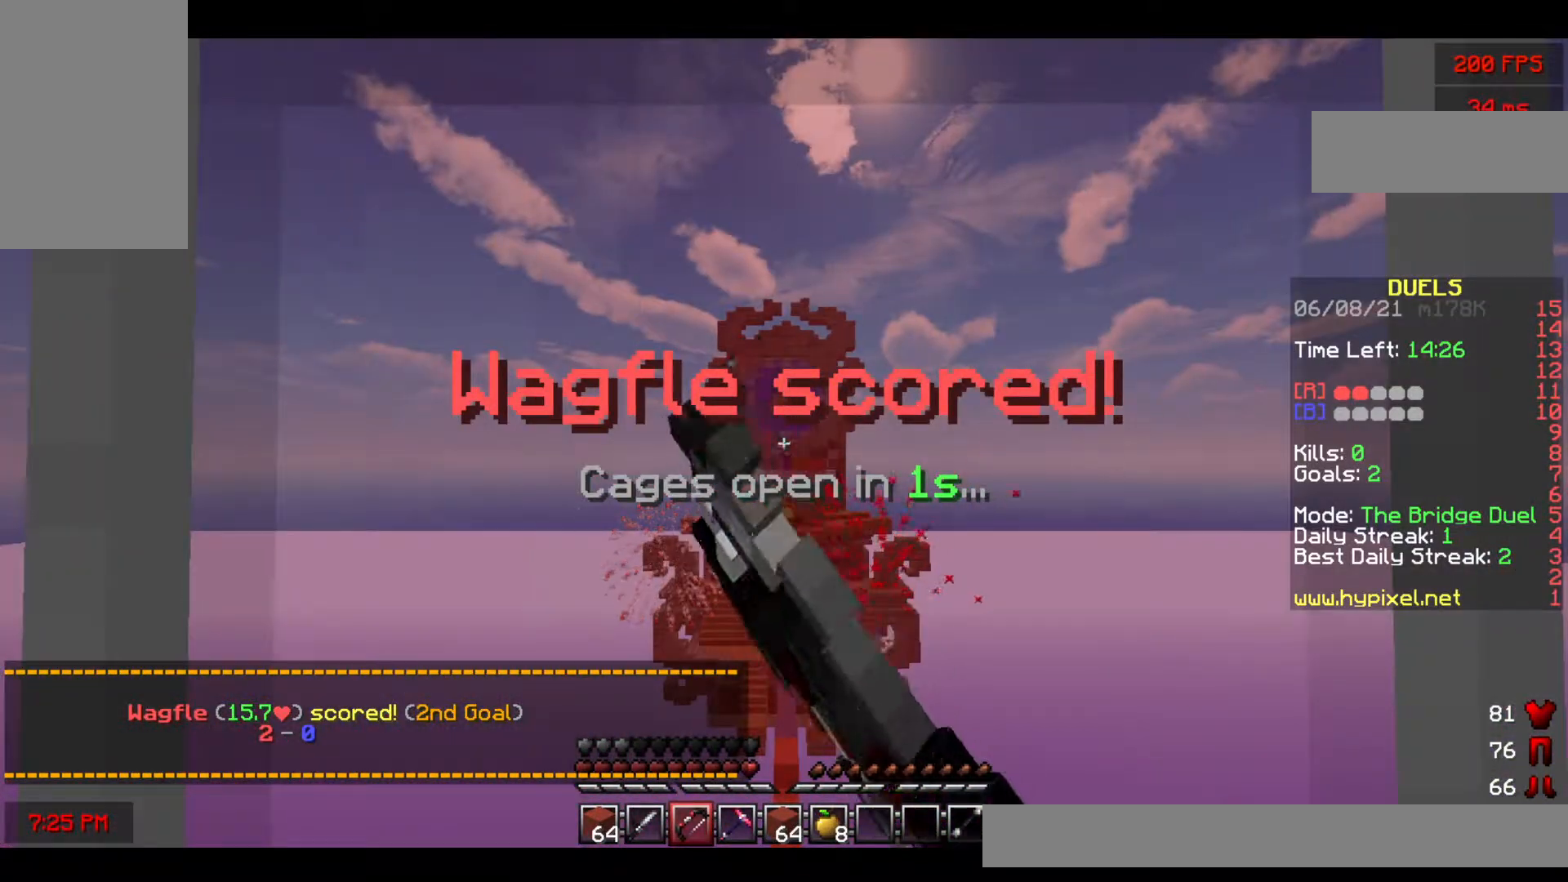
{"keys": ["w"], "mouse": [], "events": [[167, "space", "down"], [367, "w", "down"], [433, "space", "up"], [467, "mouse_left", "up"], [483, "mouse_right", "up"]]}
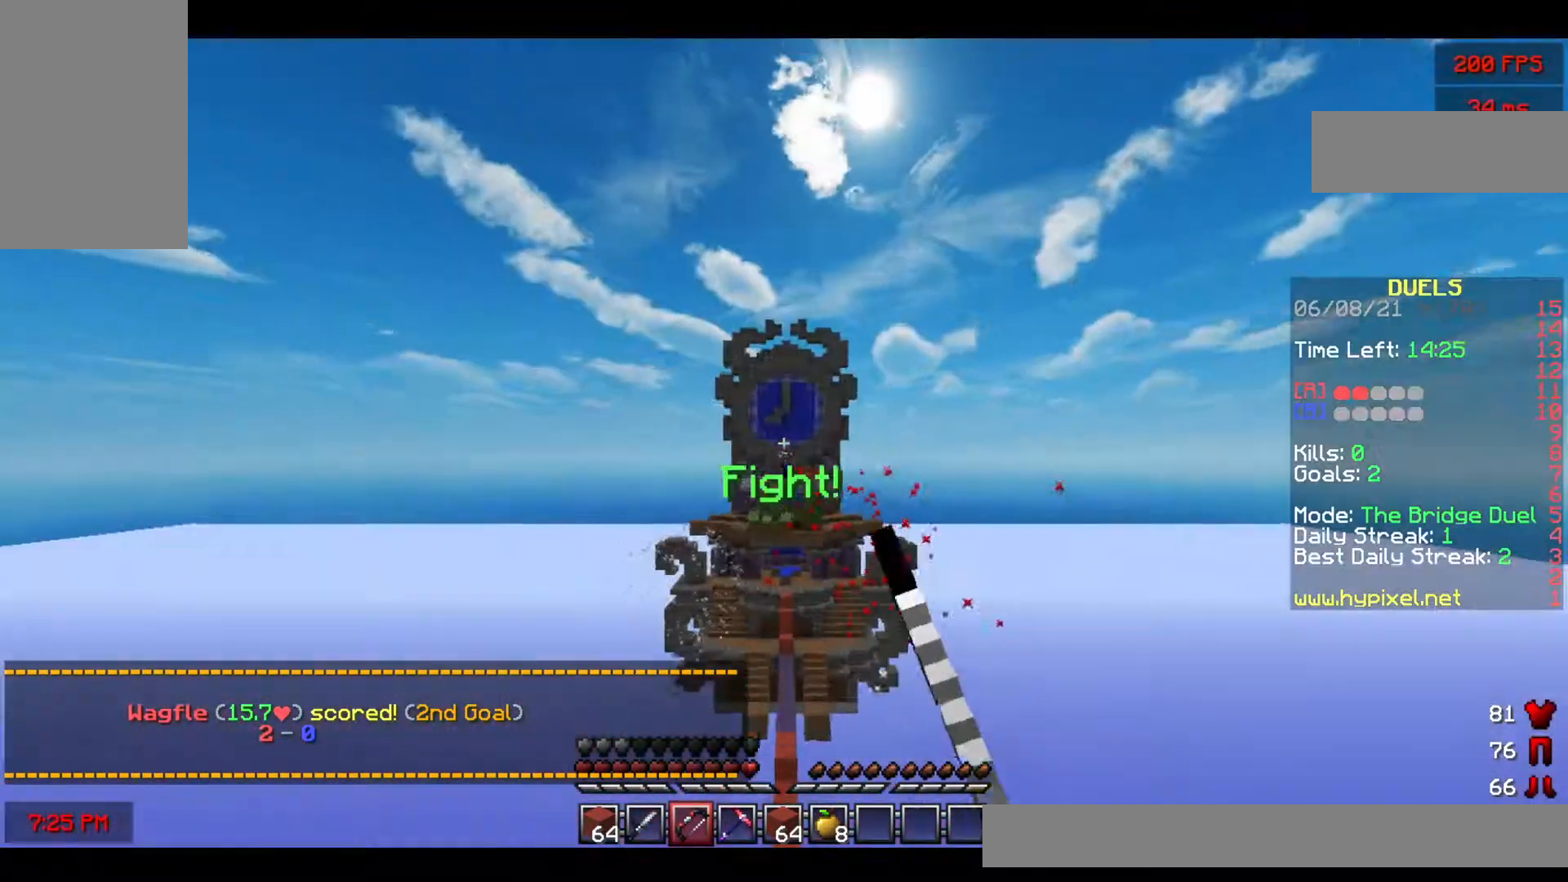
{"keys": ["space", "w"], "mouse": [], "events": [[367, "space", "down"]]}
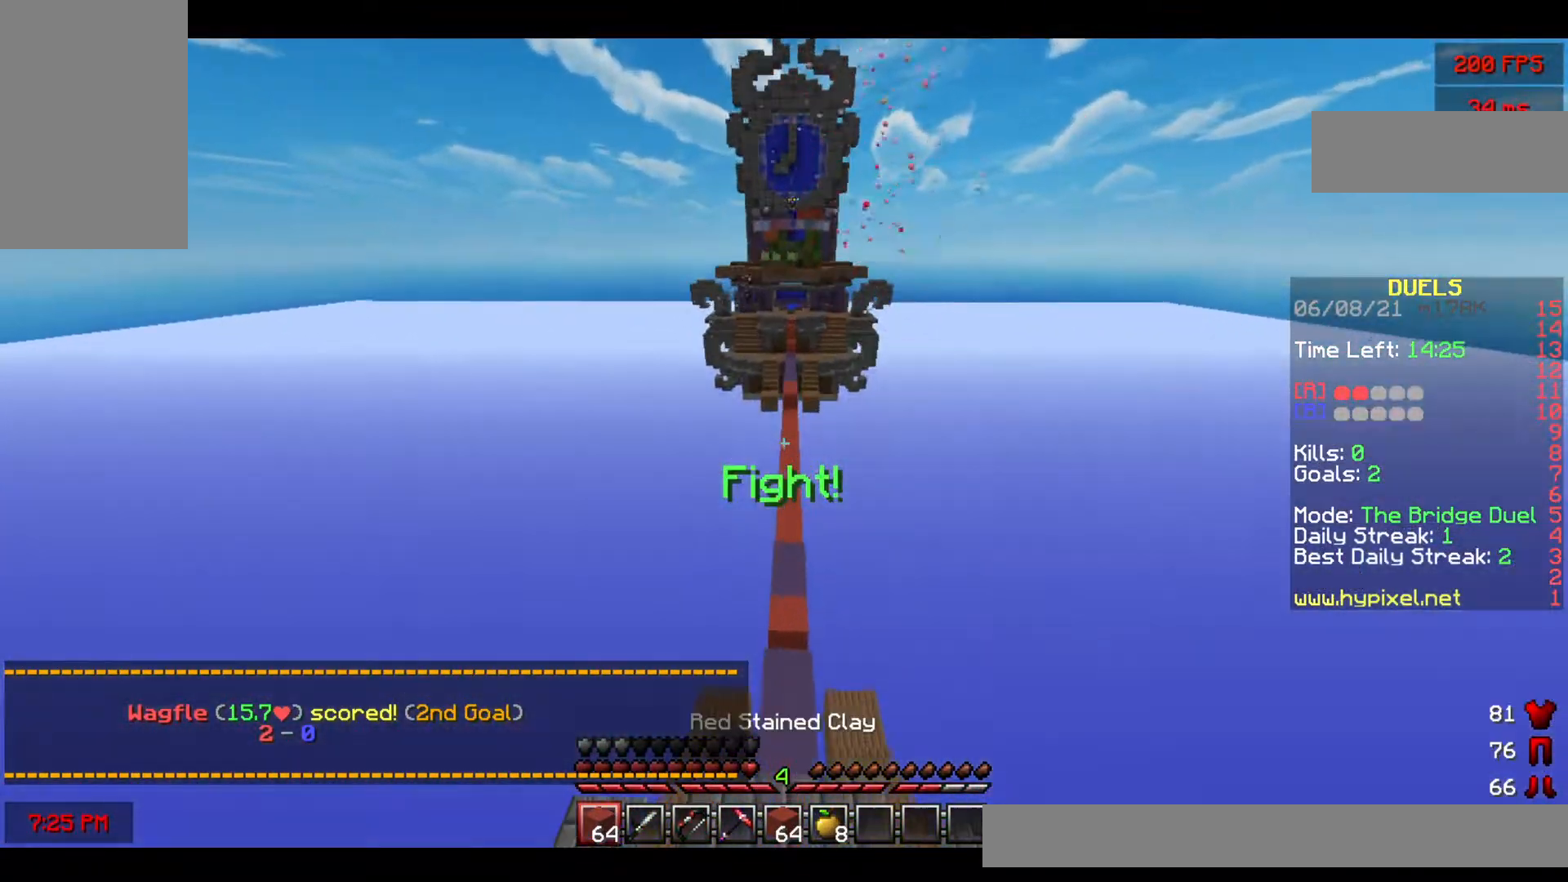
{"keys": ["space", "w"], "mouse": [], "events": []}
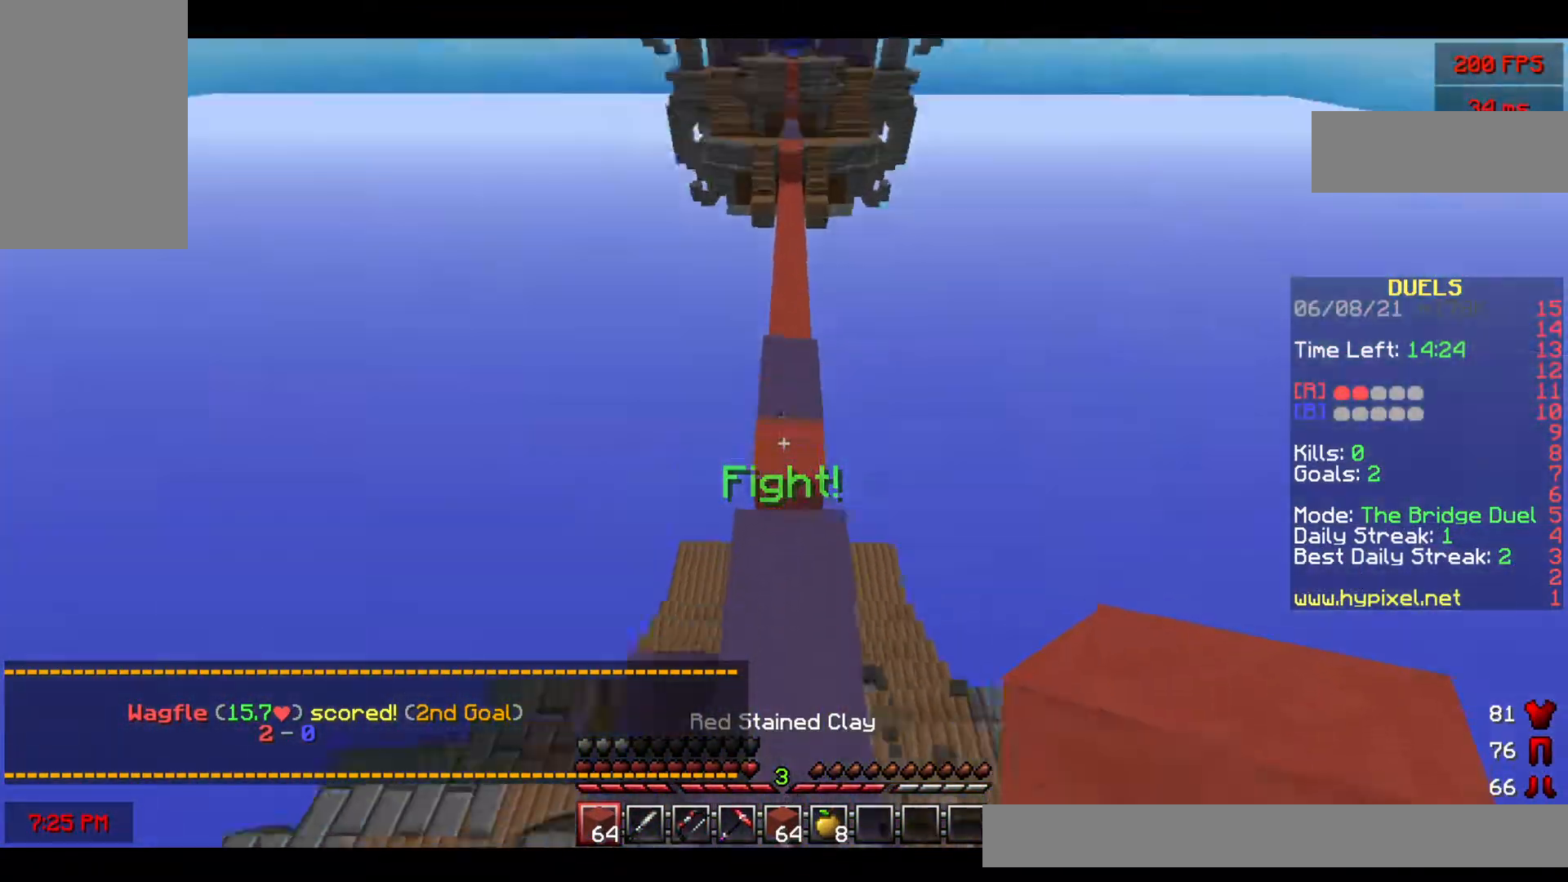
{"keys": ["space", "w"], "mouse": [], "events": []}
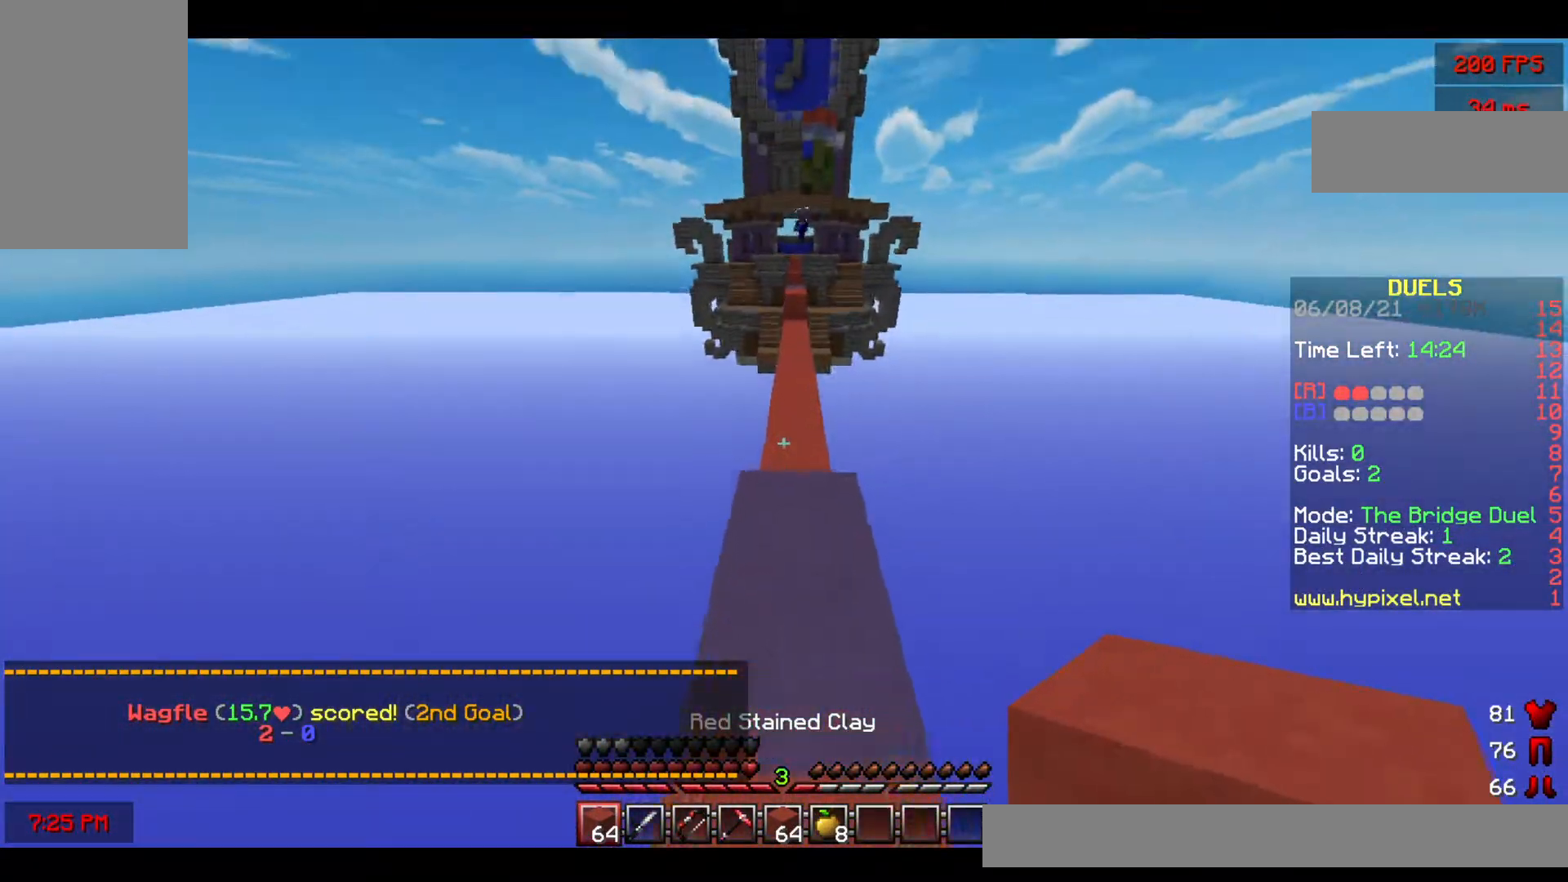
{"keys": ["space", "w"], "mouse": [], "events": []}
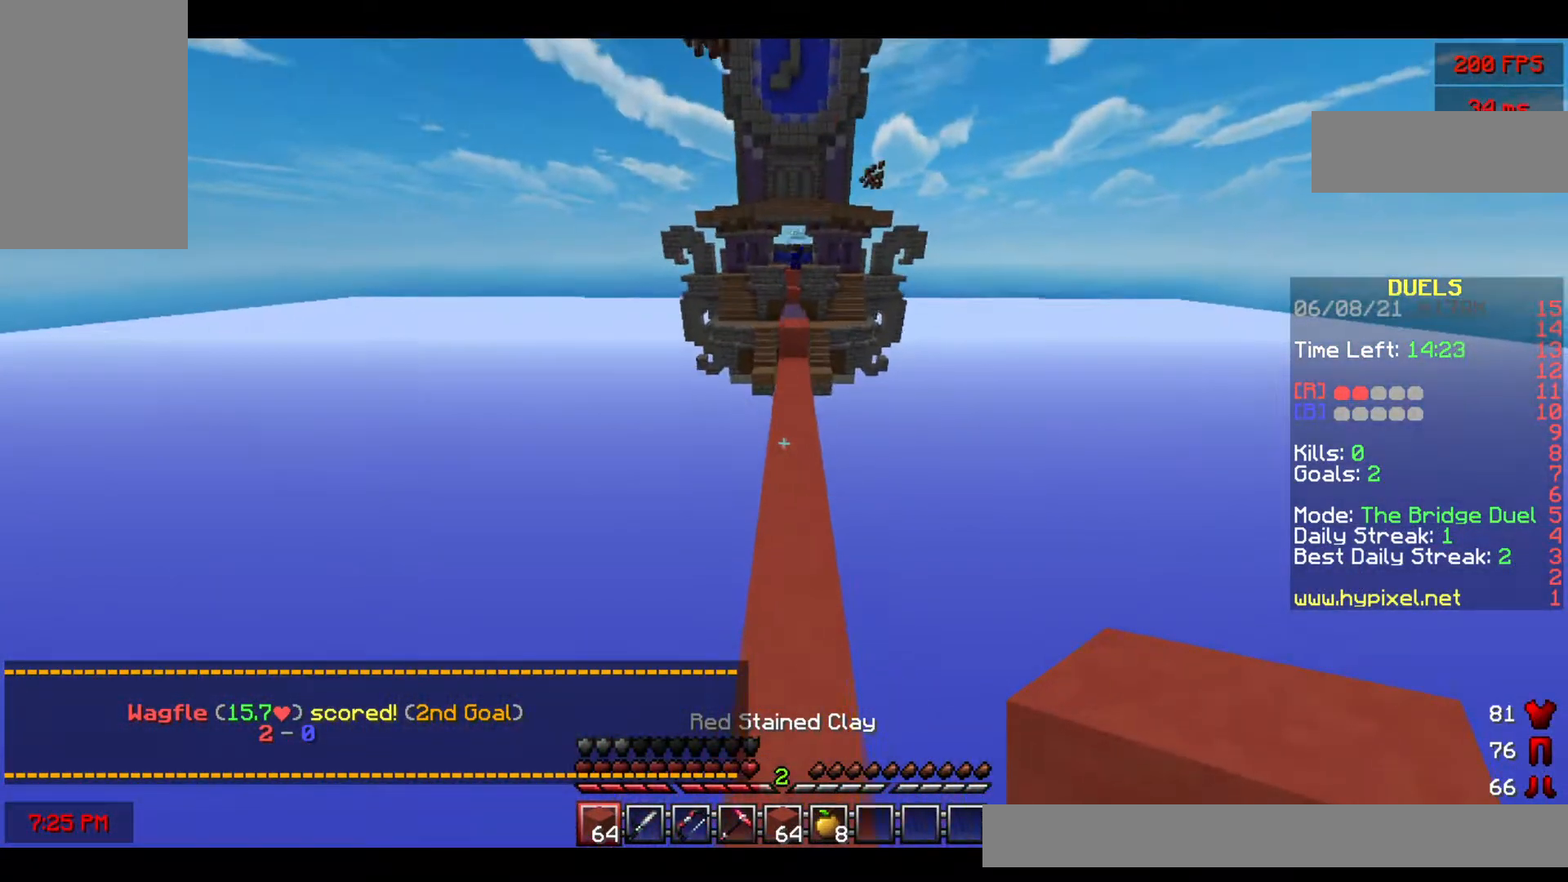
{"keys": ["space", "w"], "mouse": [], "events": [[233, "mouse_left", "down"], [350, "mouse_left", "up"]]}
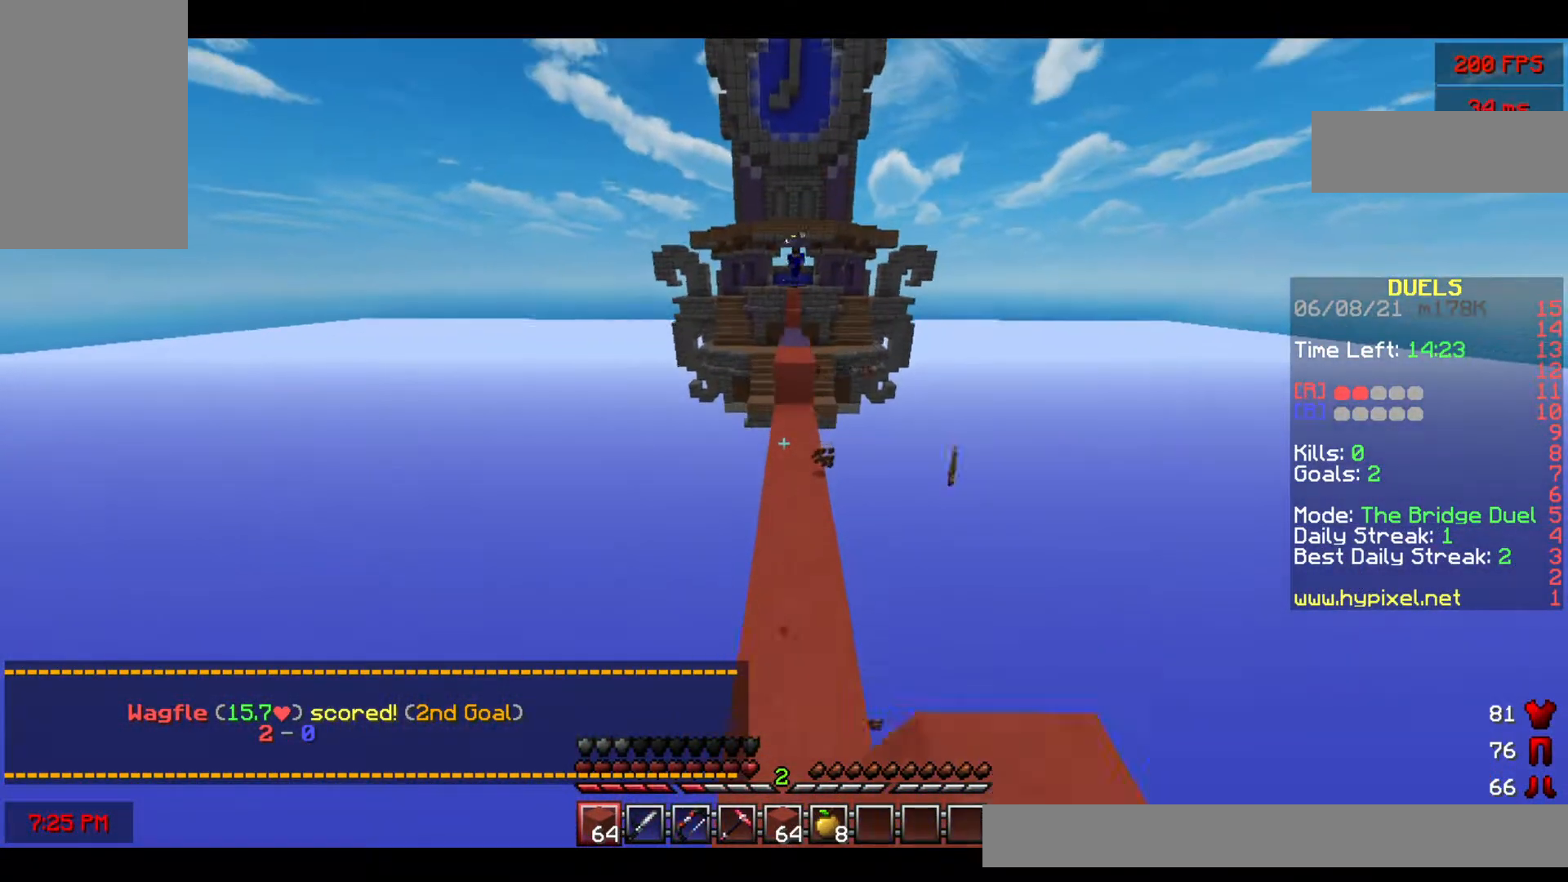
{"keys": ["w"], "mouse": [], "events": [[67, "mouse_left", "down"], [183, "mouse_left", "up"], [200, "space", "up"], [233, "mouse_left", "down"], [417, "mouse_left", "up"]]}
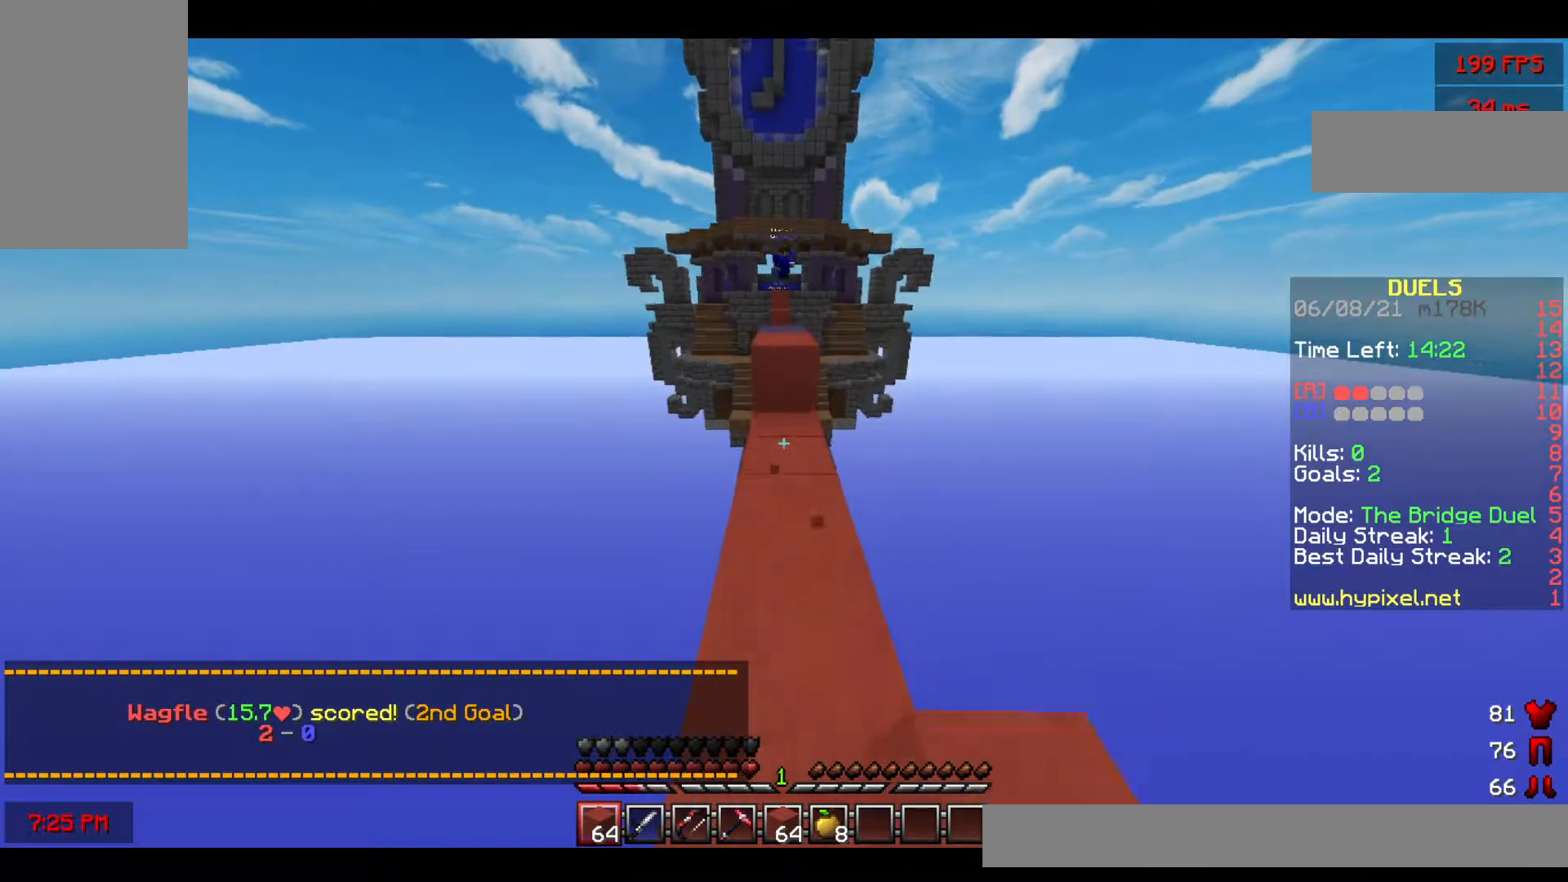
{"keys": ["w"], "mouse": [], "events": [[283, "mouse_right", "down"], [317, "space", "down"], [400, "mouse_right", "up"], [467, "space", "up"]]}
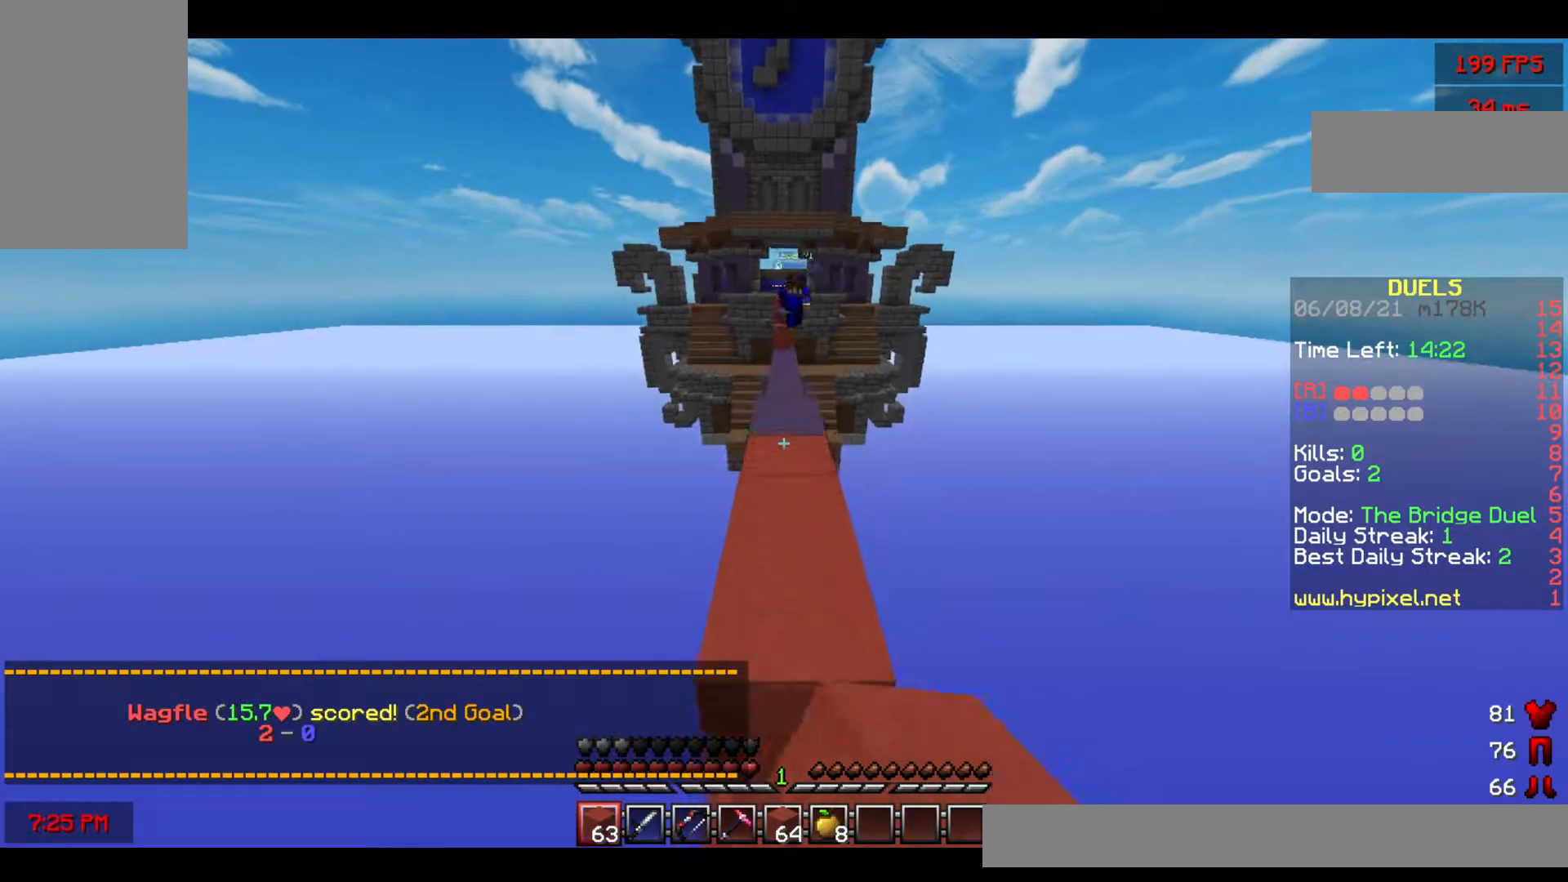
{"keys": ["d", "space", "w"], "mouse": [], "events": [[317, "mouse_right", "down"], [350, "space", "down"], [467, "d", "down"], [467, "mouse_right", "up"]]}
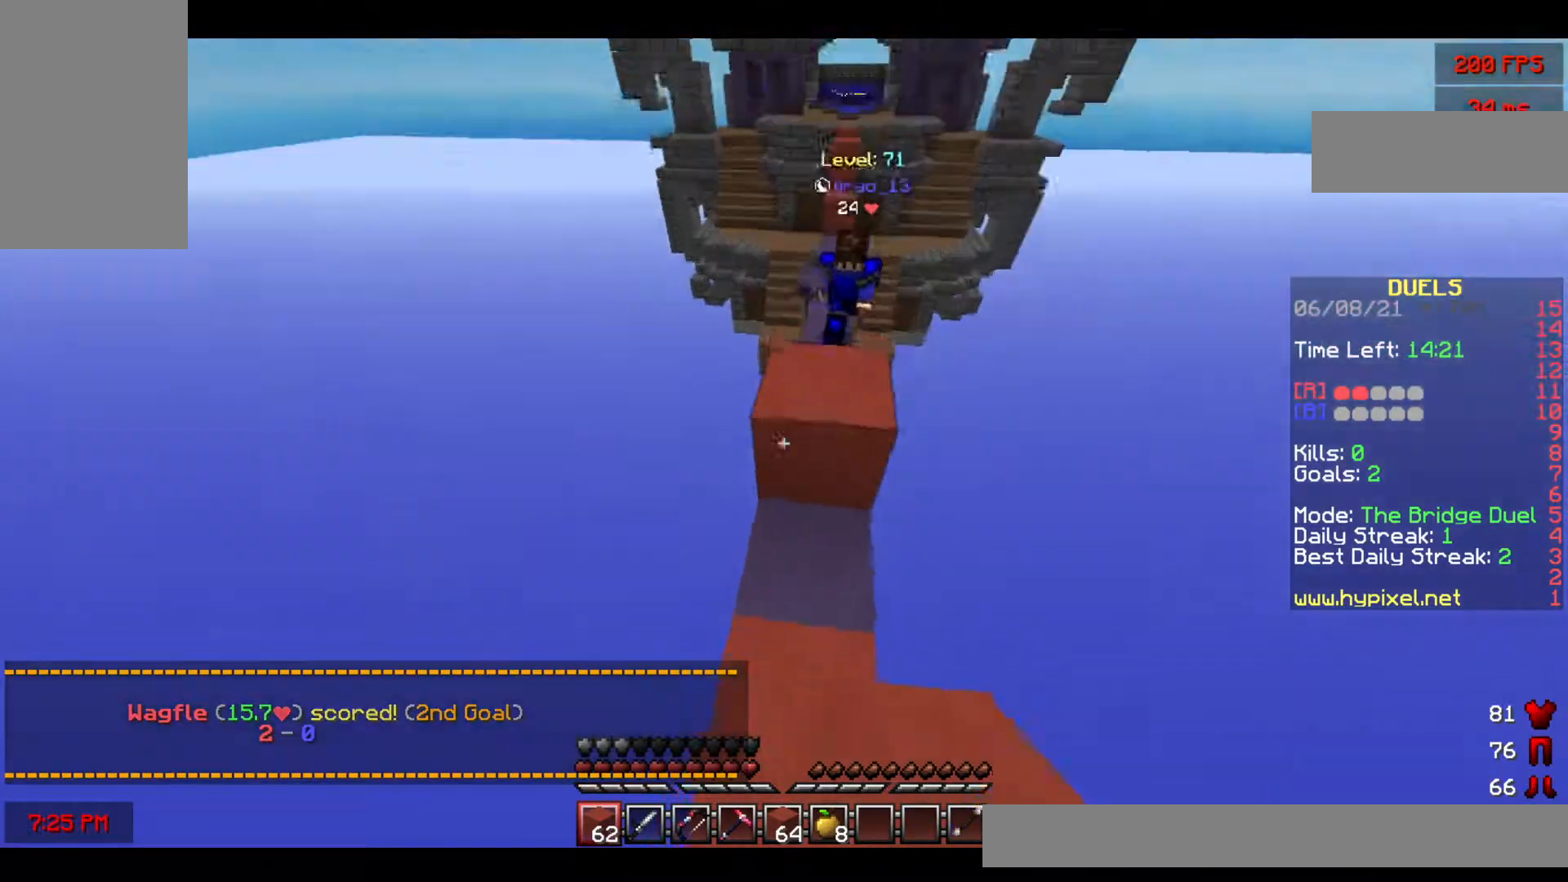
{"keys": ["d", "space", "w"], "mouse": ["left"], "events": [[100, "mouse_left", "down"], [100, "space", "up"], [233, "space", "down"], [250, "mouse_left", "up"], [317, "mouse_left", "down"]]}
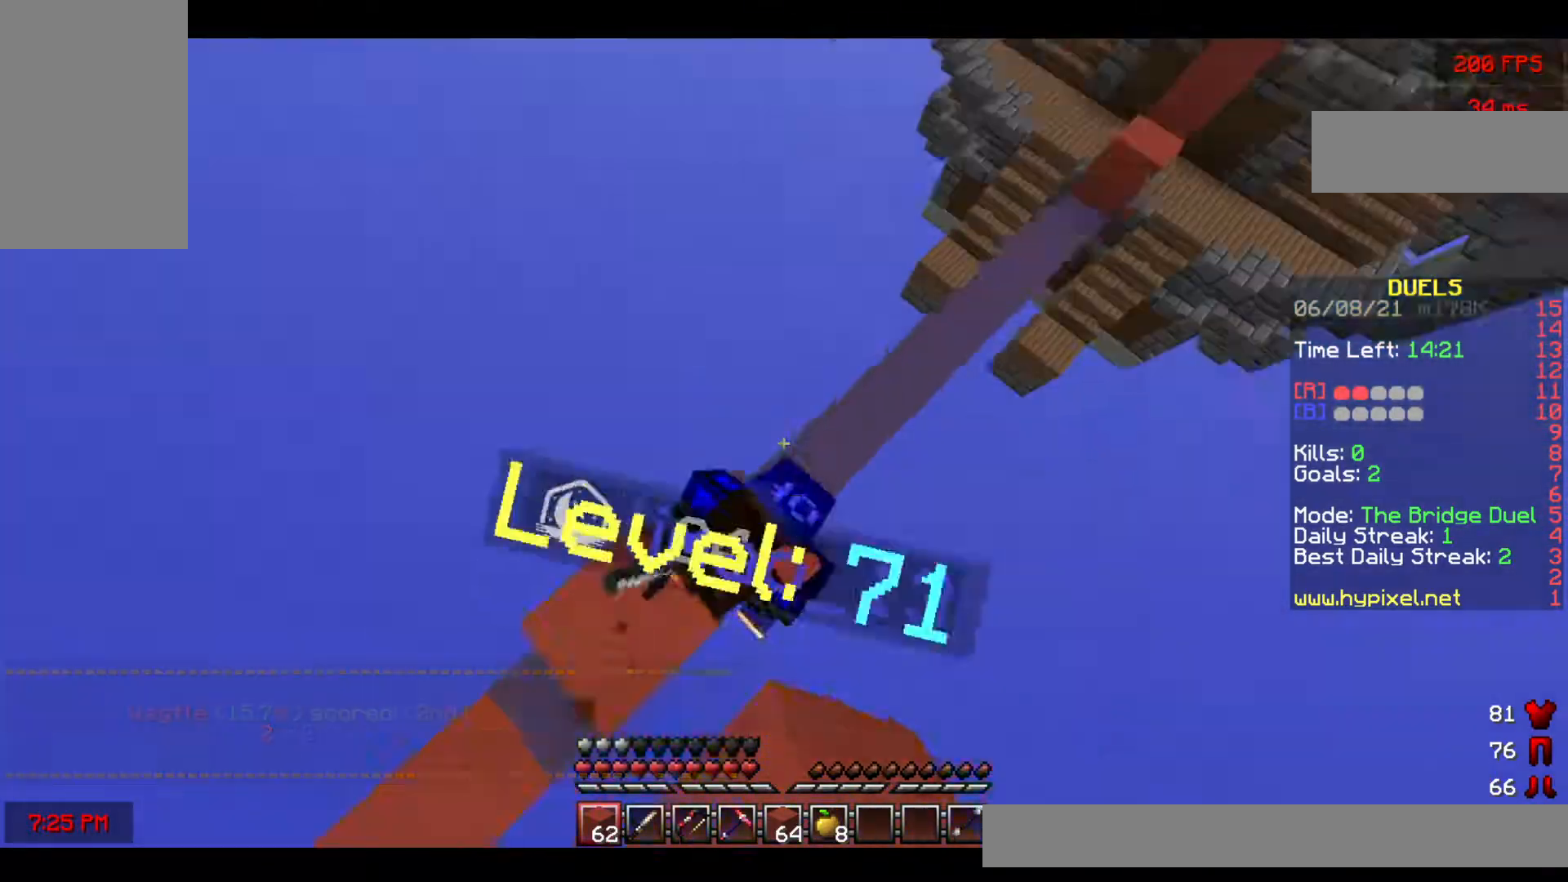
{"keys": ["d", "w"], "mouse": [], "events": [[150, "space", "up"], [467, "mouse_left", "up"]]}
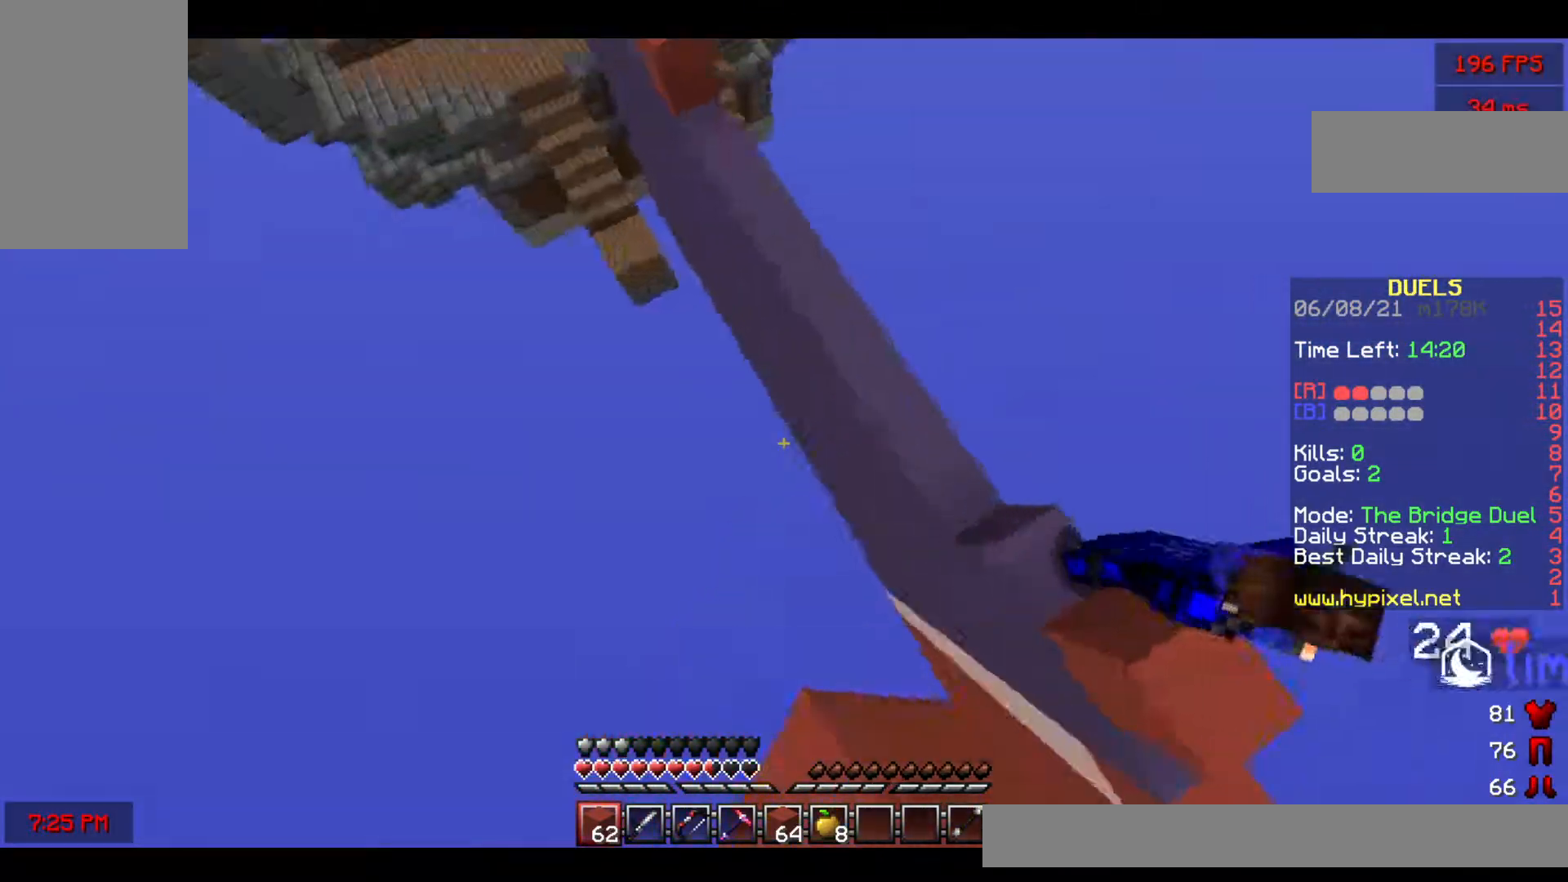
{"keys": ["space", "w"], "mouse": ["right"], "events": [[100, "space", "down"], [150, "d", "up"], [217, "mouse_right", "down"], [317, "mouse_right", "up"], [417, "mouse_right", "down"]]}
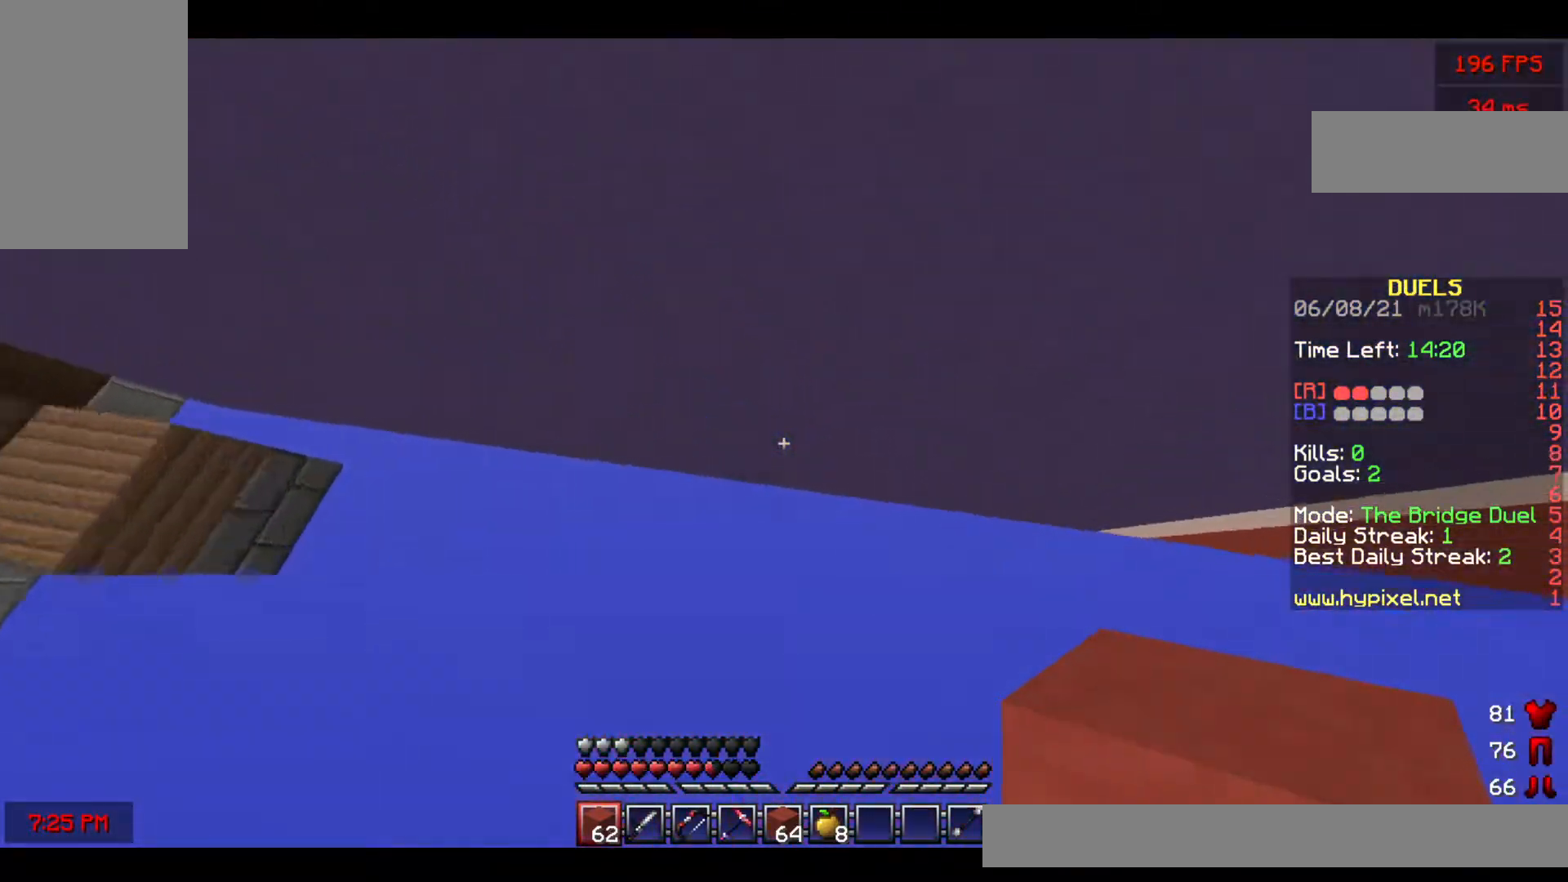
{"keys": ["a", "space", "w"], "mouse": ["right"], "events": [[350, "a", "down"]]}
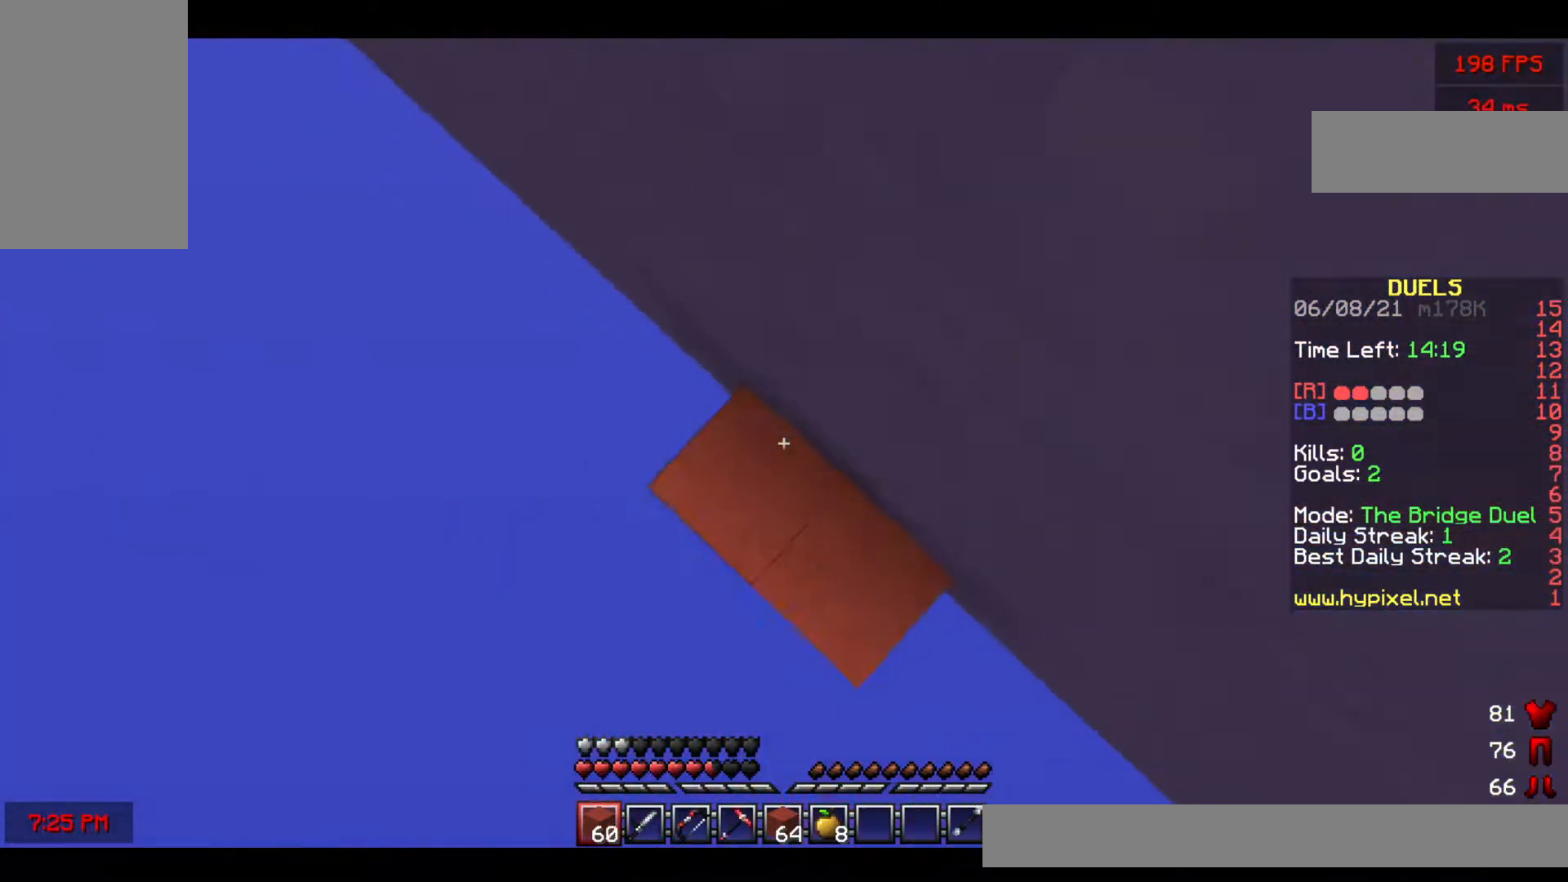
{"keys": ["space", "w"], "mouse": ["right"], "events": [[83, "mouse_right", "up"], [200, "mouse_right", "down"], [300, "a", "up"]]}
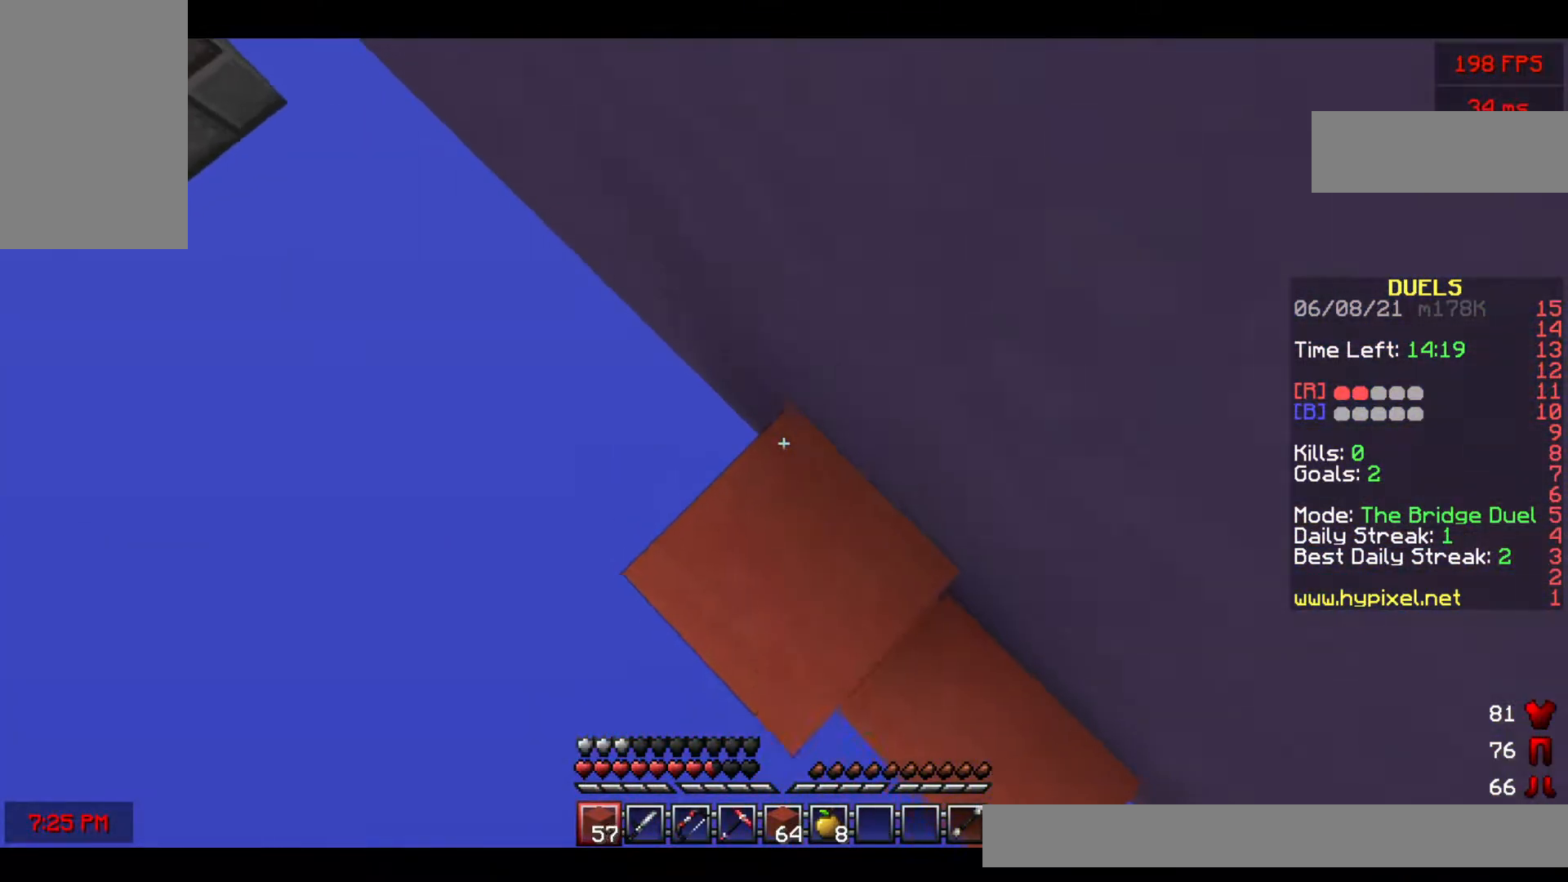
{"keys": ["space"], "mouse": ["right"], "events": [[117, "a", "down"], [350, "w", "up"], [433, "a", "up"]]}